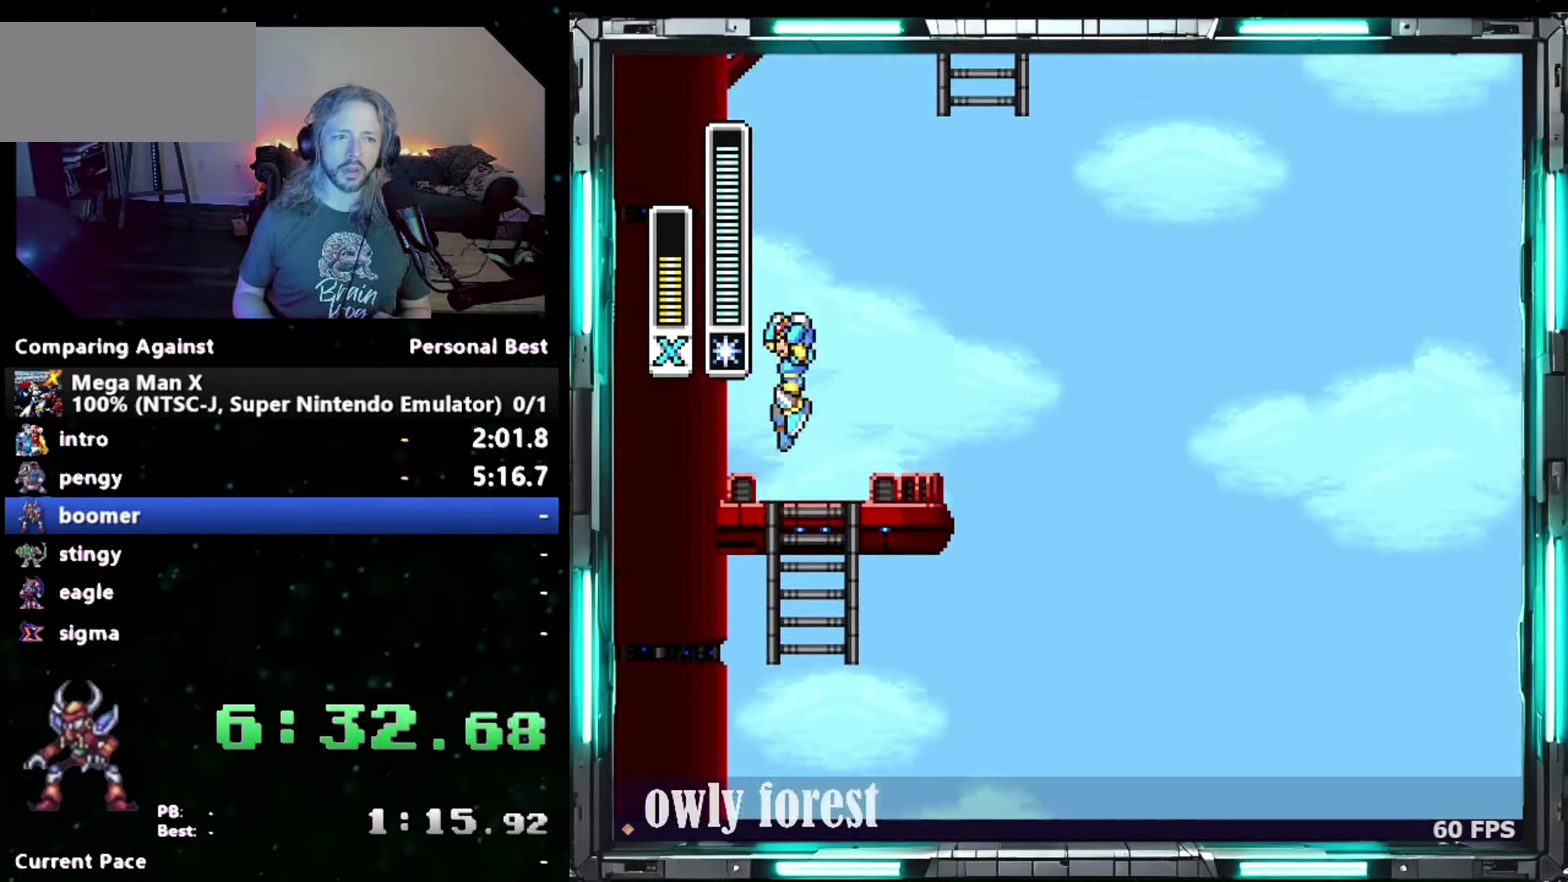
Gameplay with a controller (Nintendo layout); each line is a JSON object with the inputs held at the frame after it. "events" lists button and stick changes between this image and that frame as [ms after this image, input, new state], when the widget could be followed in between. Not read: A L1 L3 R1 R3.
{"buttons": ["B", "DPAD_UP", "DPAD_RIGHT"], "events": [[17, "DPAD_LEFT", "down"], [200, "B", "up"], [267, "B", "down"], [333, "DPAD_LEFT", "up"], [333, "DPAD_RIGHT", "down"]]}
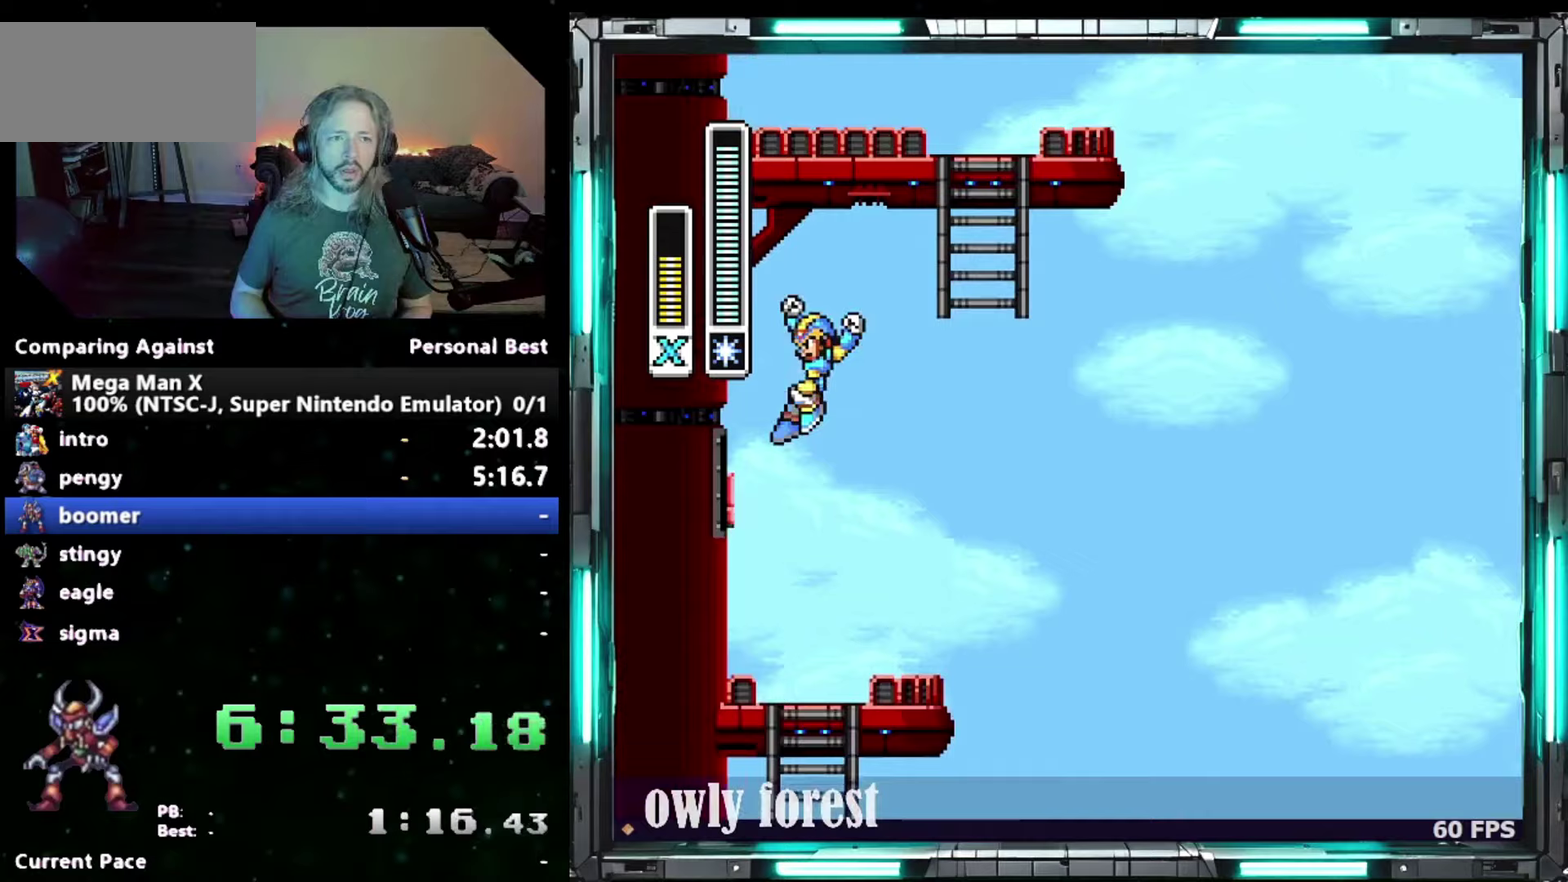
{"buttons": ["DPAD_UP"], "events": [[333, "B", "up"], [367, "DPAD_RIGHT", "up"]]}
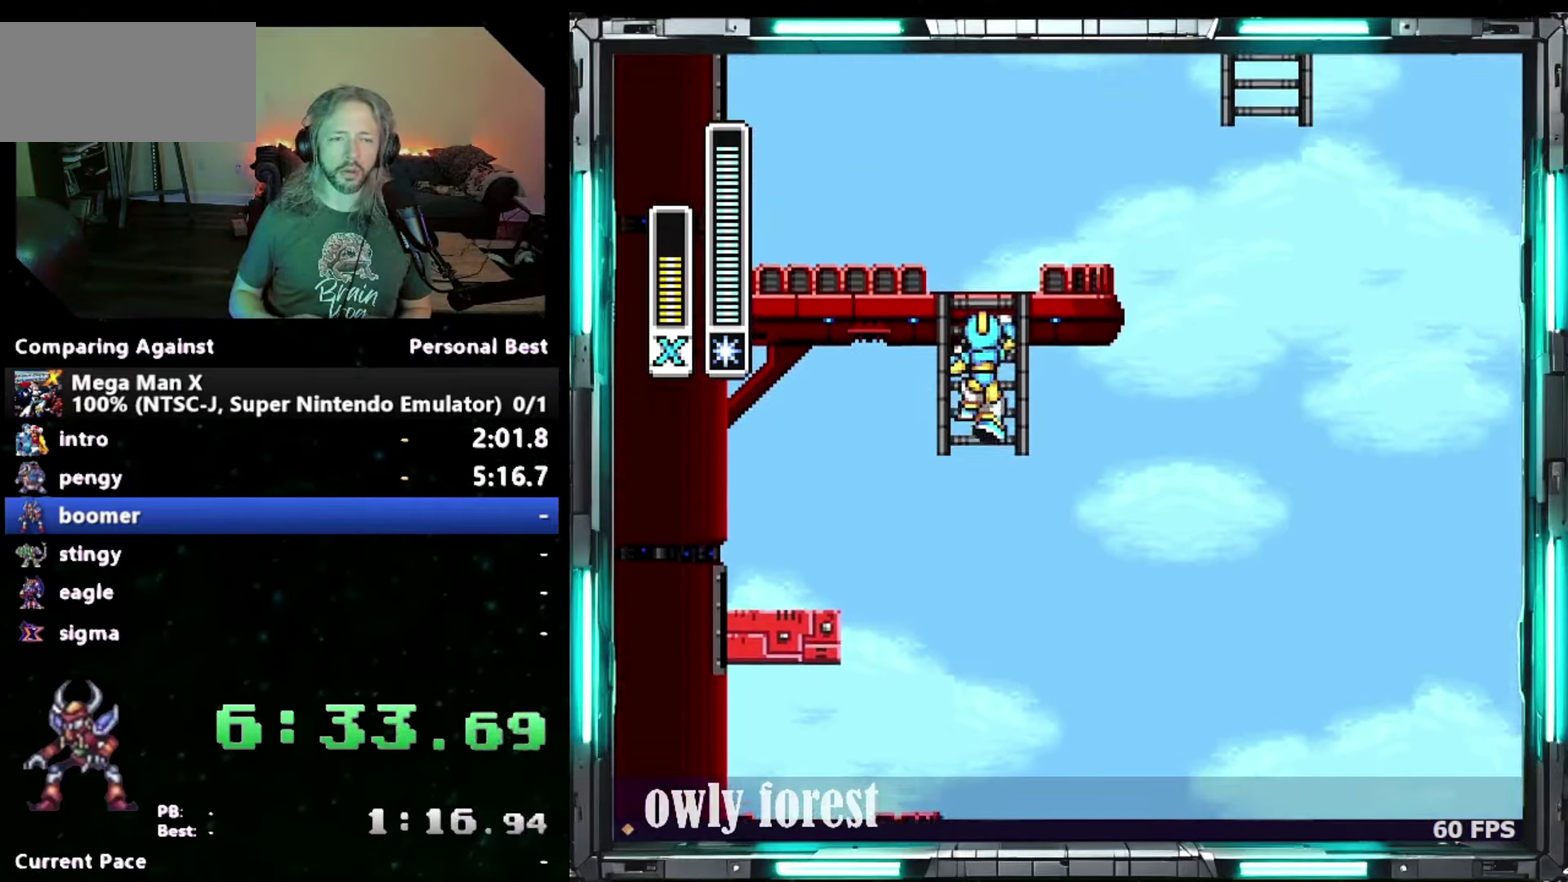
{"buttons": ["B", "DPAD_UP", "DPAD_RIGHT"], "events": [[233, "DPAD_RIGHT", "down"], [367, "B", "down"]]}
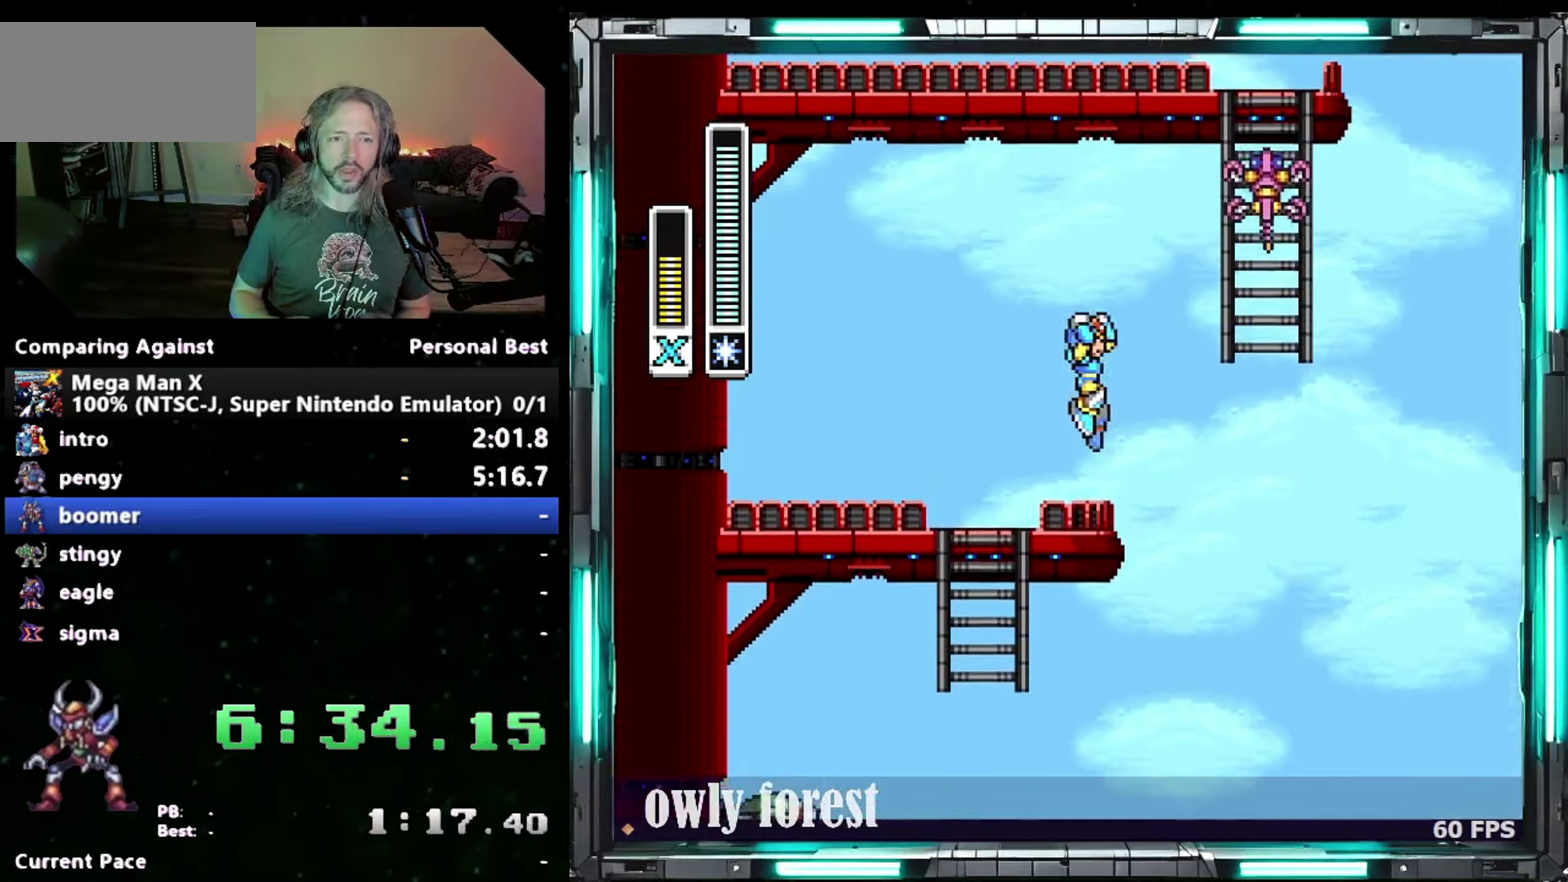
{"buttons": ["DPAD_UP", "DPAD_LEFT"], "events": [[150, "Y", "down"], [267, "B", "up"], [267, "DPAD_RIGHT", "up"], [300, "DPAD_LEFT", "down"], [333, "Y", "up"]]}
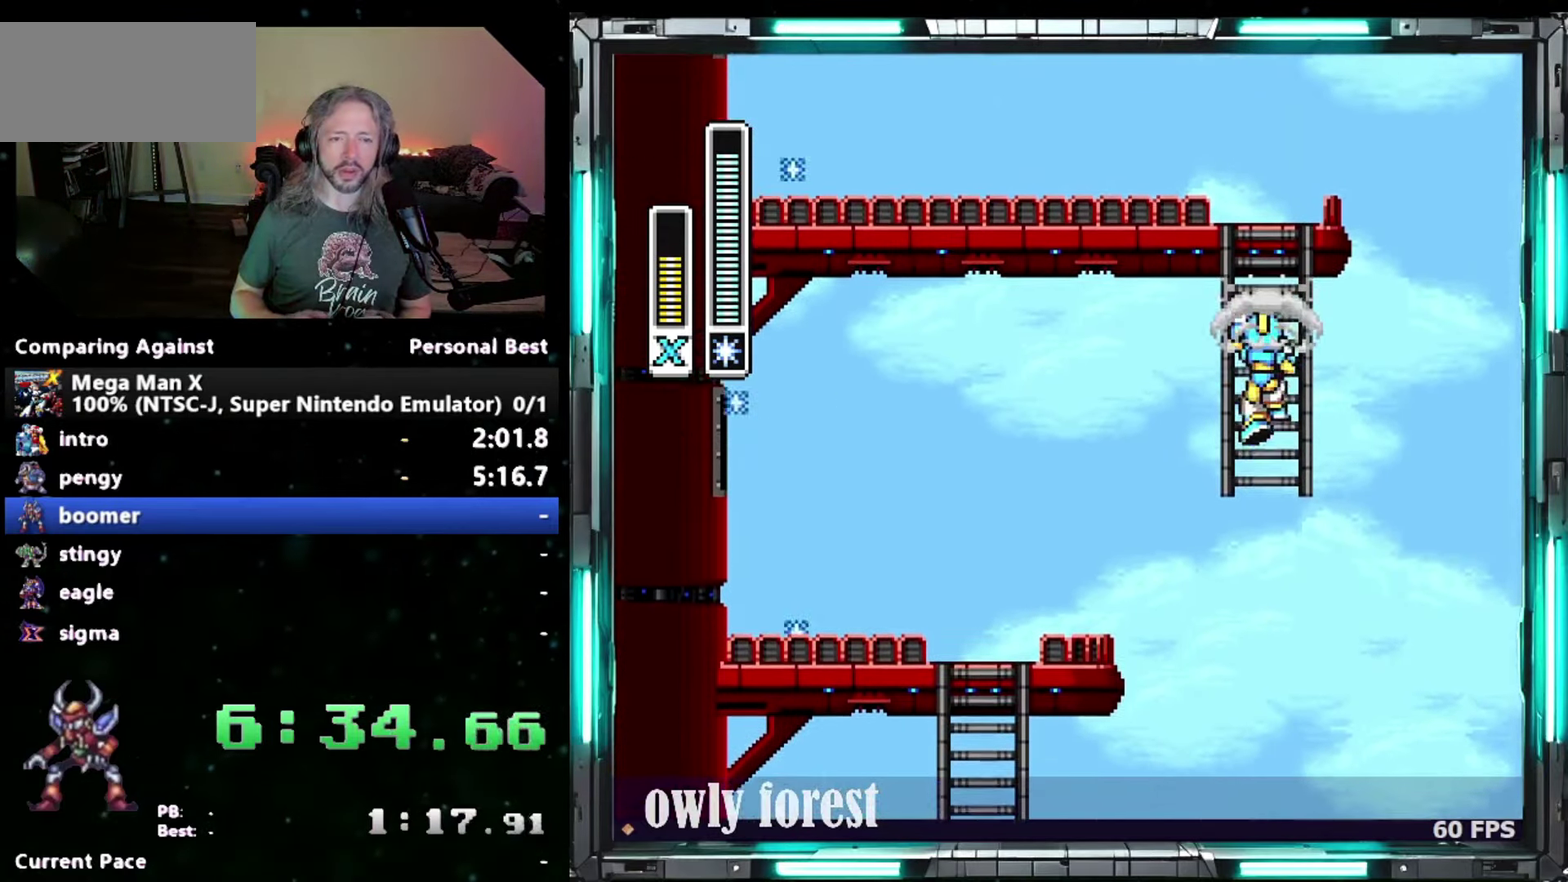
{"buttons": ["DPAD_UP", "DPAD_LEFT"], "events": []}
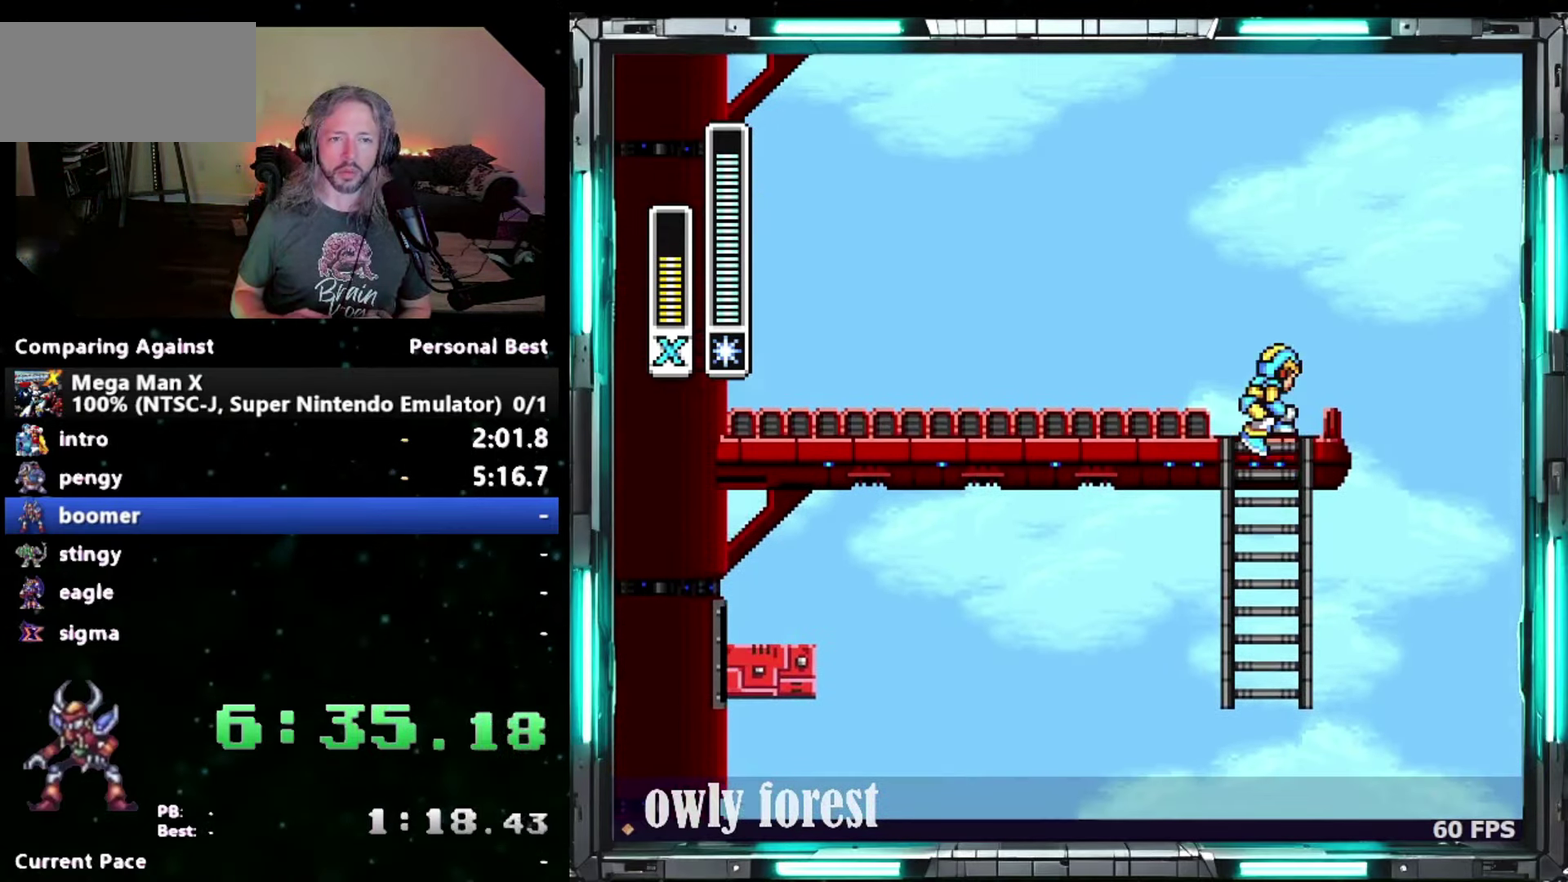
{"buttons": ["B", "DPAD_UP", "DPAD_LEFT"], "events": [[433, "B", "down"]]}
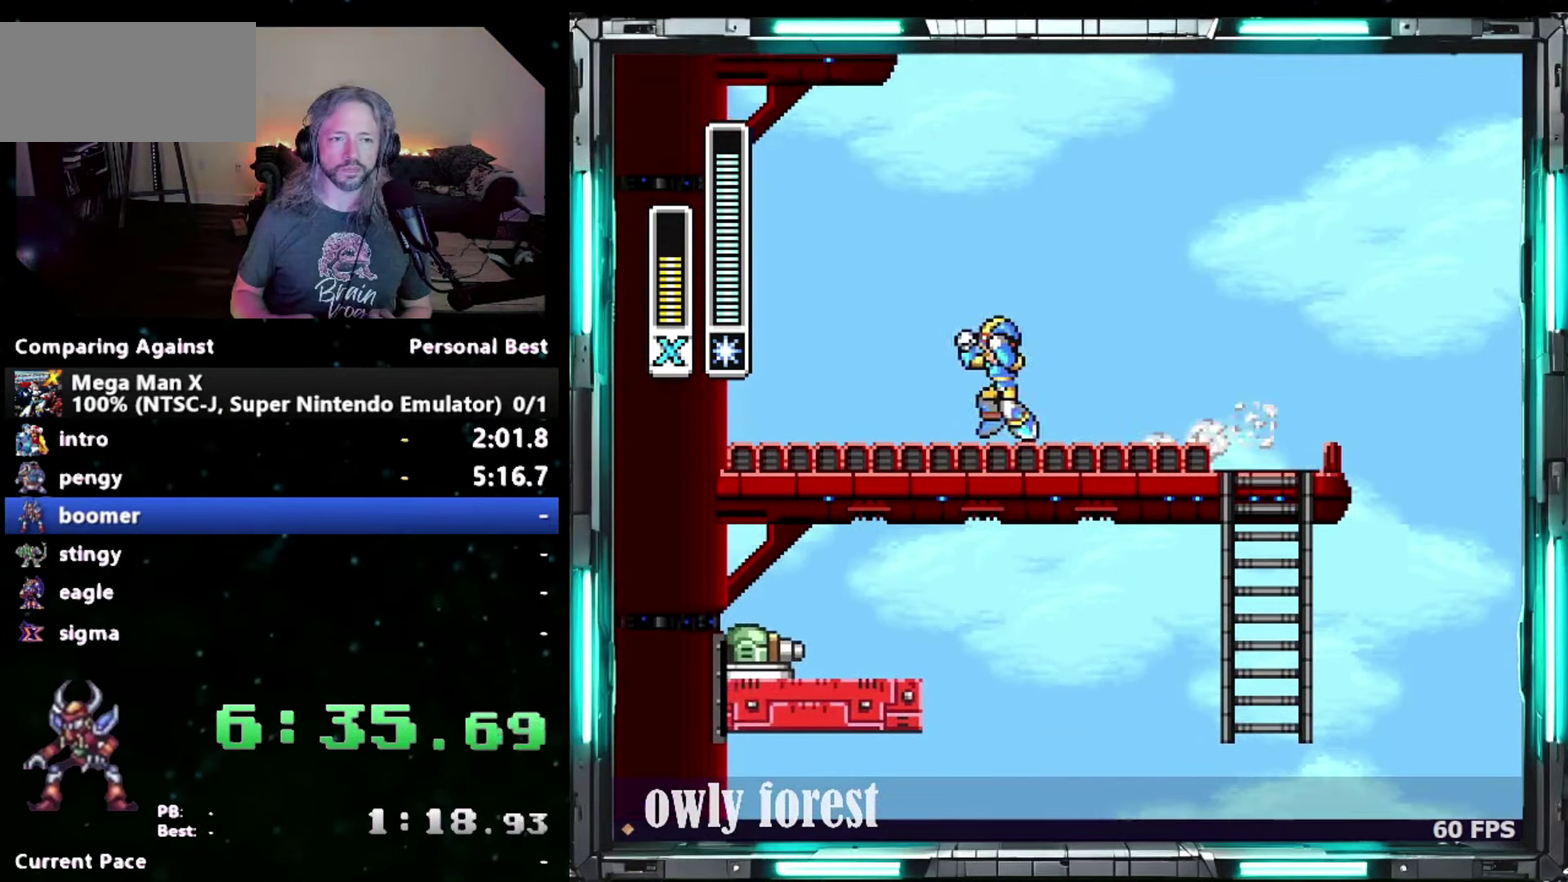
{"buttons": ["B", "DPAD_UP", "DPAD_LEFT"], "events": [[300, "B", "up"], [400, "B", "down"]]}
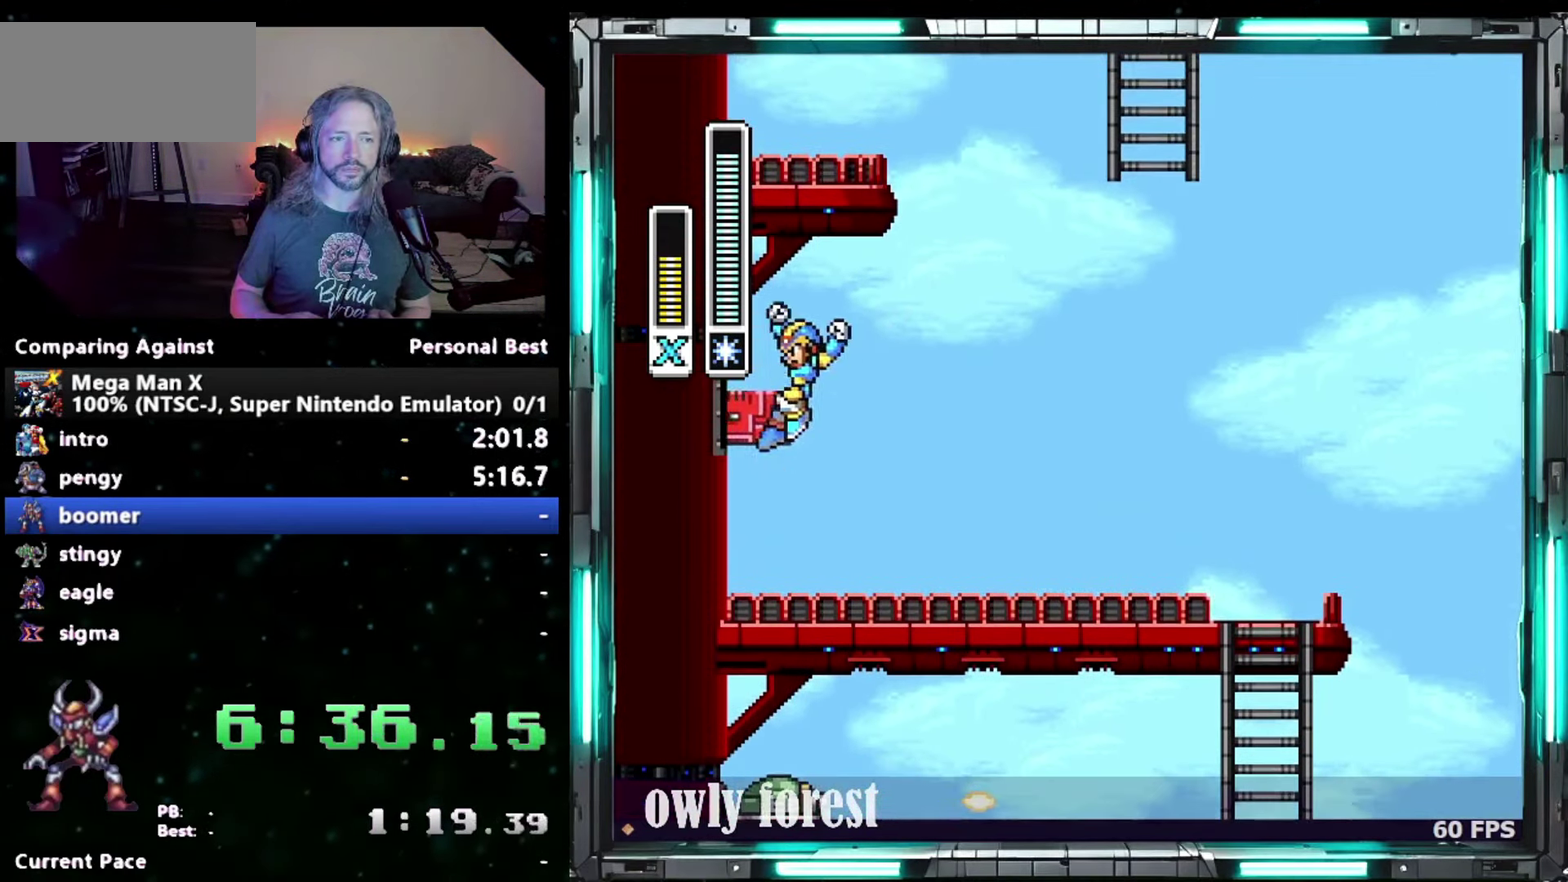
{"buttons": ["DPAD_RIGHT"], "events": [[150, "B", "up"], [150, "DPAD_UP", "up"], [200, "DPAD_LEFT", "up"], [367, "DPAD_RIGHT", "down"]]}
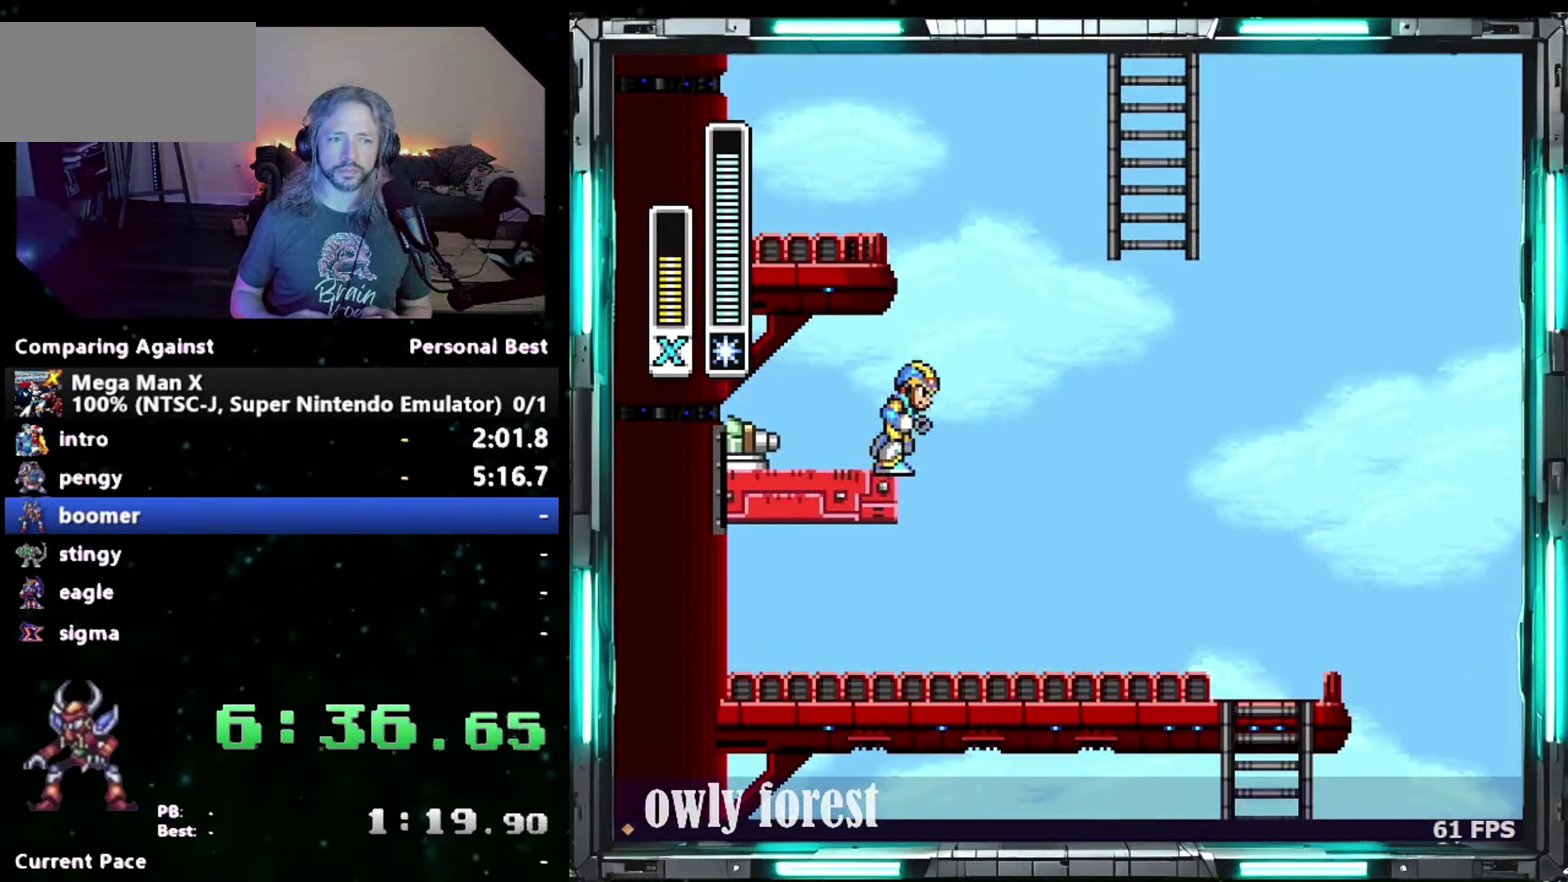
{"buttons": ["B", "DPAD_UP", "DPAD_RIGHT"], "events": [[17, "B", "down"], [50, "DPAD_UP", "down"], [150, "DPAD_LEFT", "down"], [150, "DPAD_RIGHT", "up"], [233, "B", "up"], [367, "B", "down"], [433, "DPAD_LEFT", "up"], [450, "DPAD_RIGHT", "down"]]}
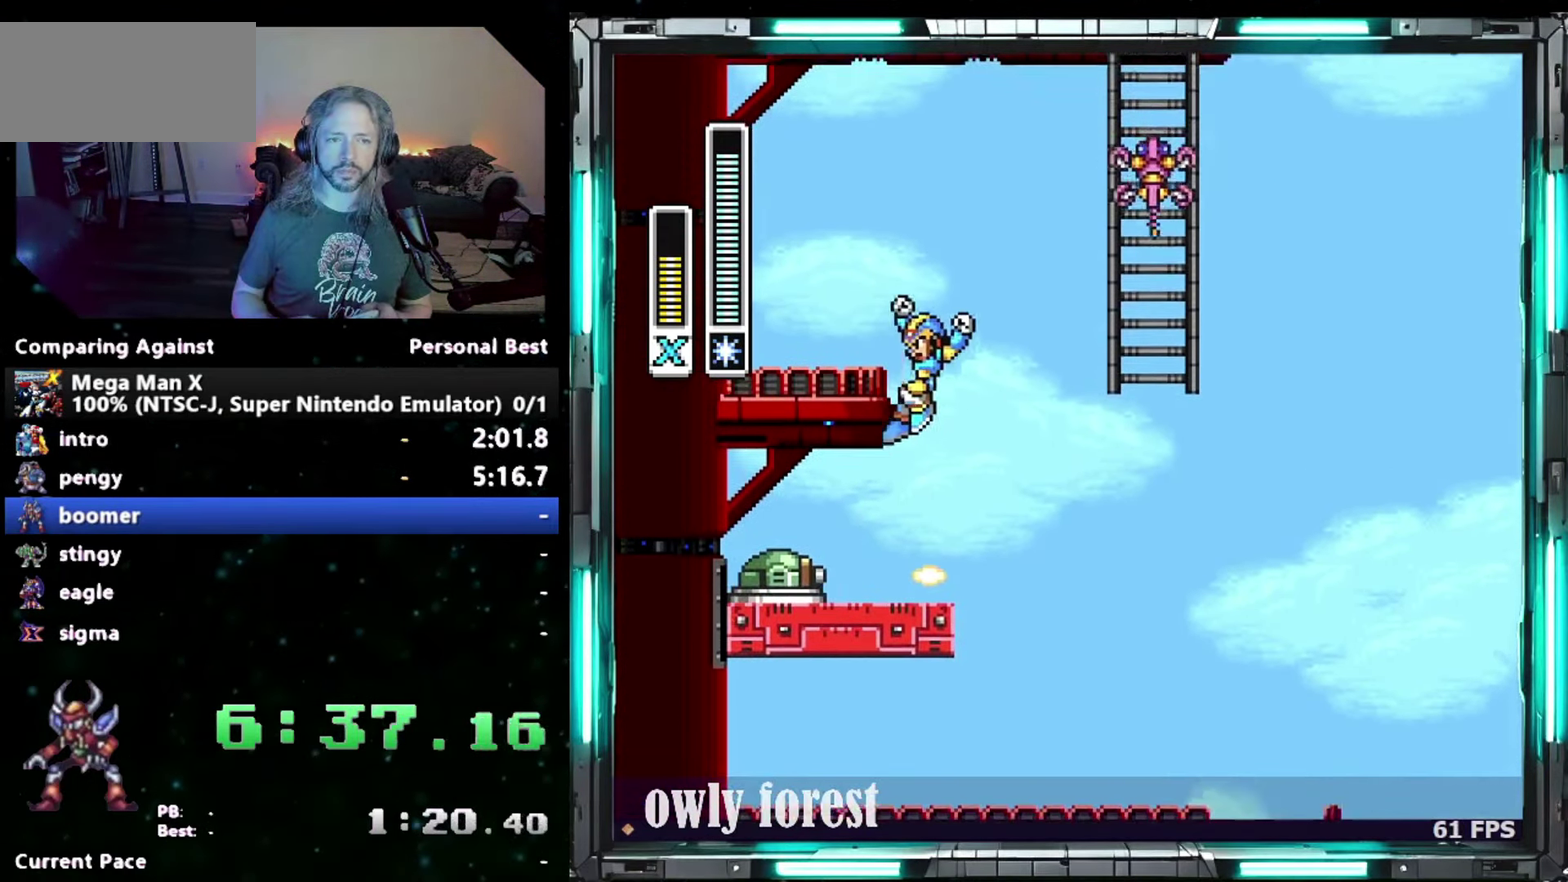
{"buttons": ["Y", "DPAD_UP", "DPAD_LEFT"], "events": [[183, "Y", "down"], [267, "DPAD_RIGHT", "up"], [300, "B", "up"], [367, "DPAD_LEFT", "down"]]}
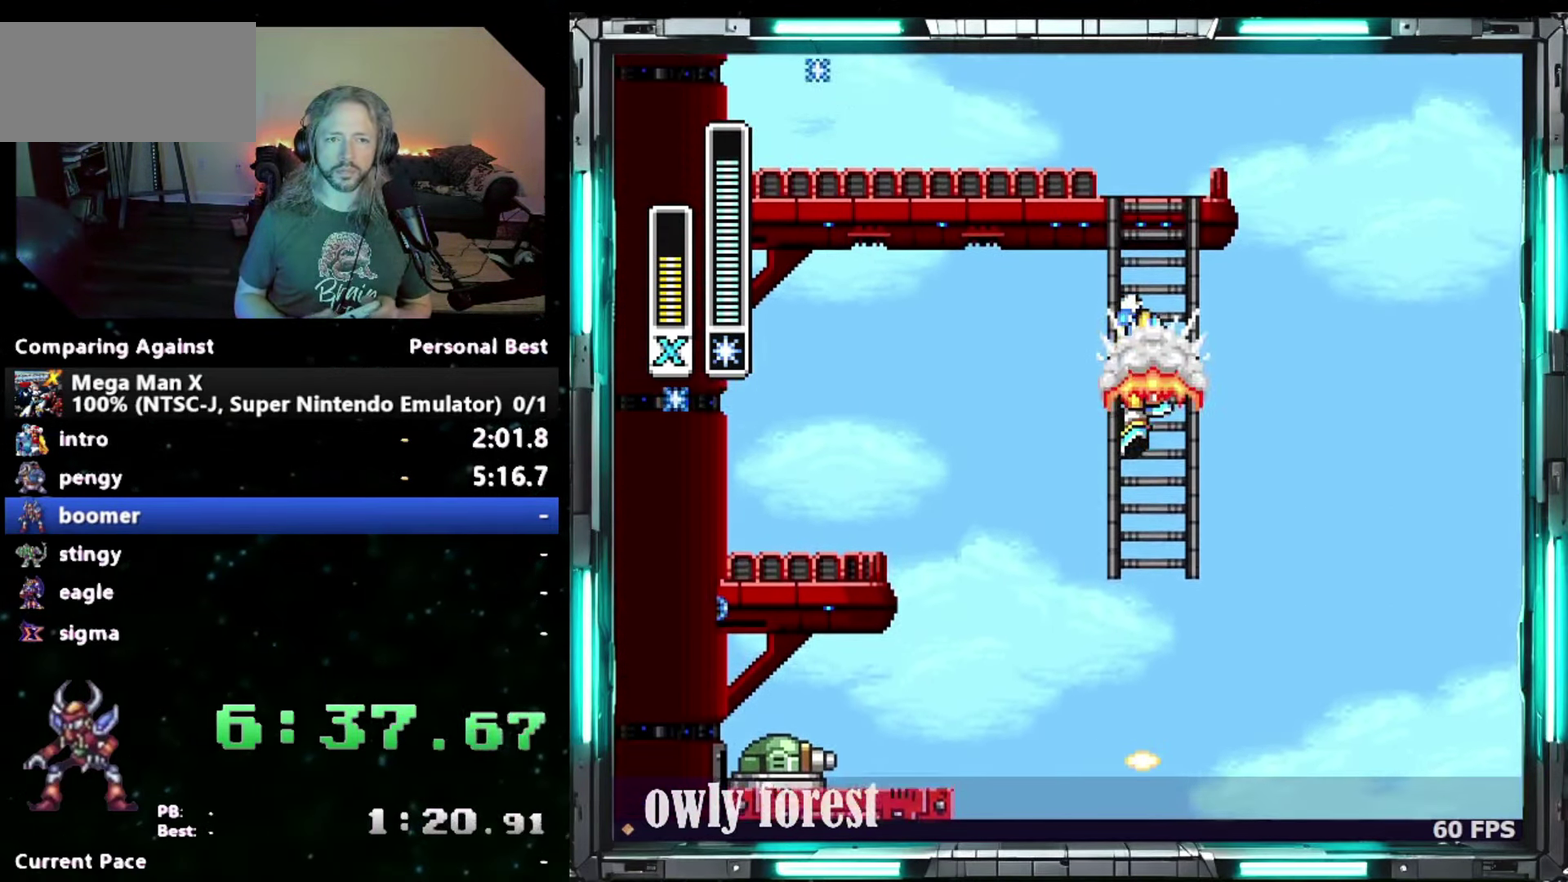
{"buttons": ["Y", "DPAD_UP", "DPAD_LEFT"], "events": []}
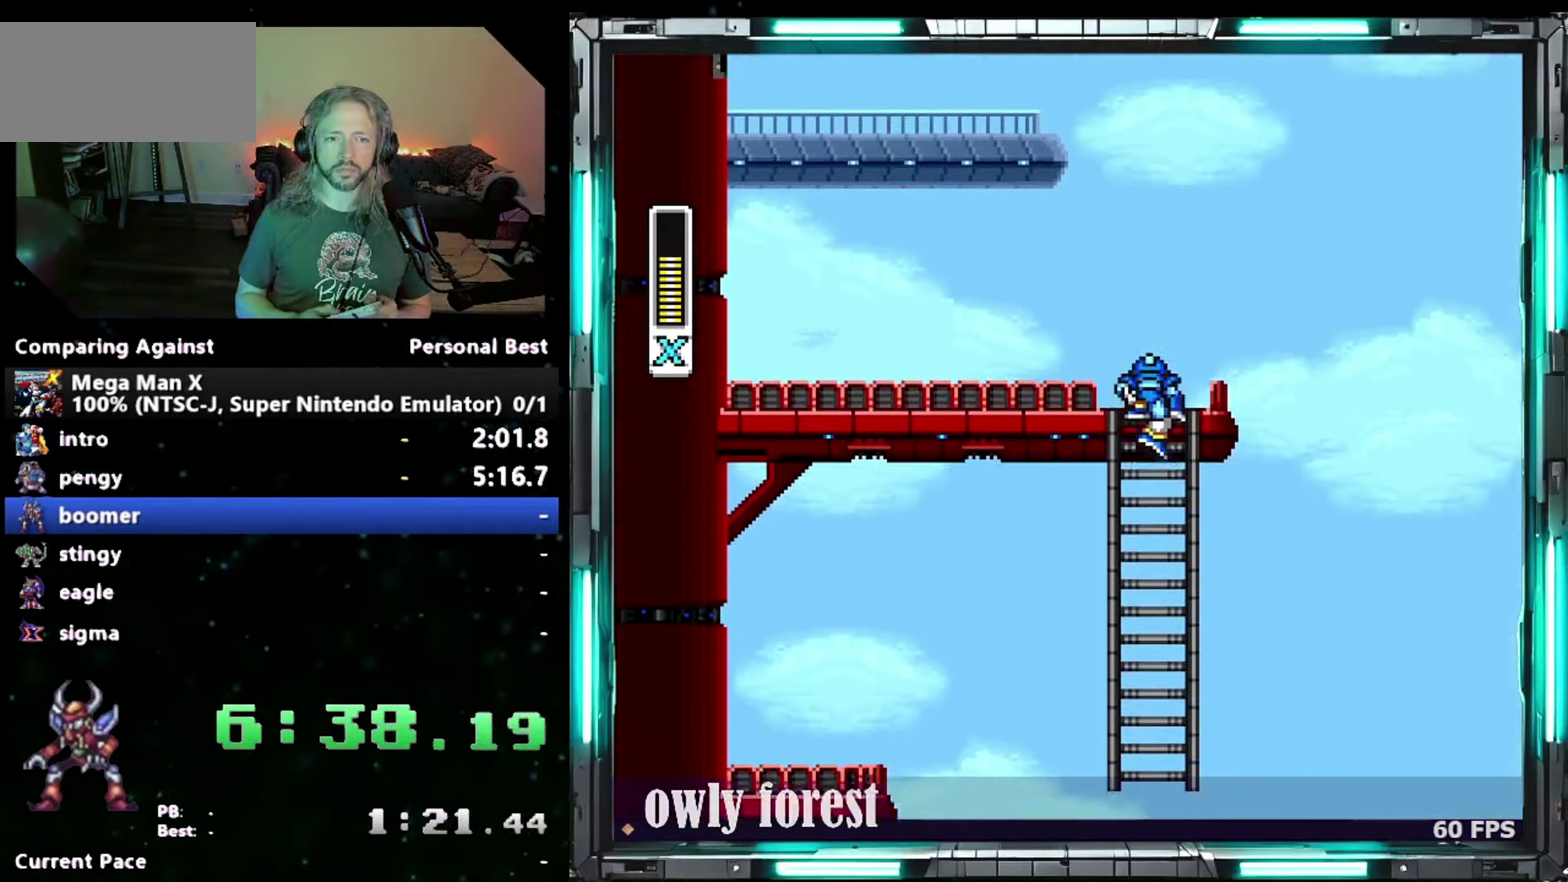
{"buttons": ["Y", "DPAD_LEFT"], "events": [[83, "DPAD_UP", "up"]]}
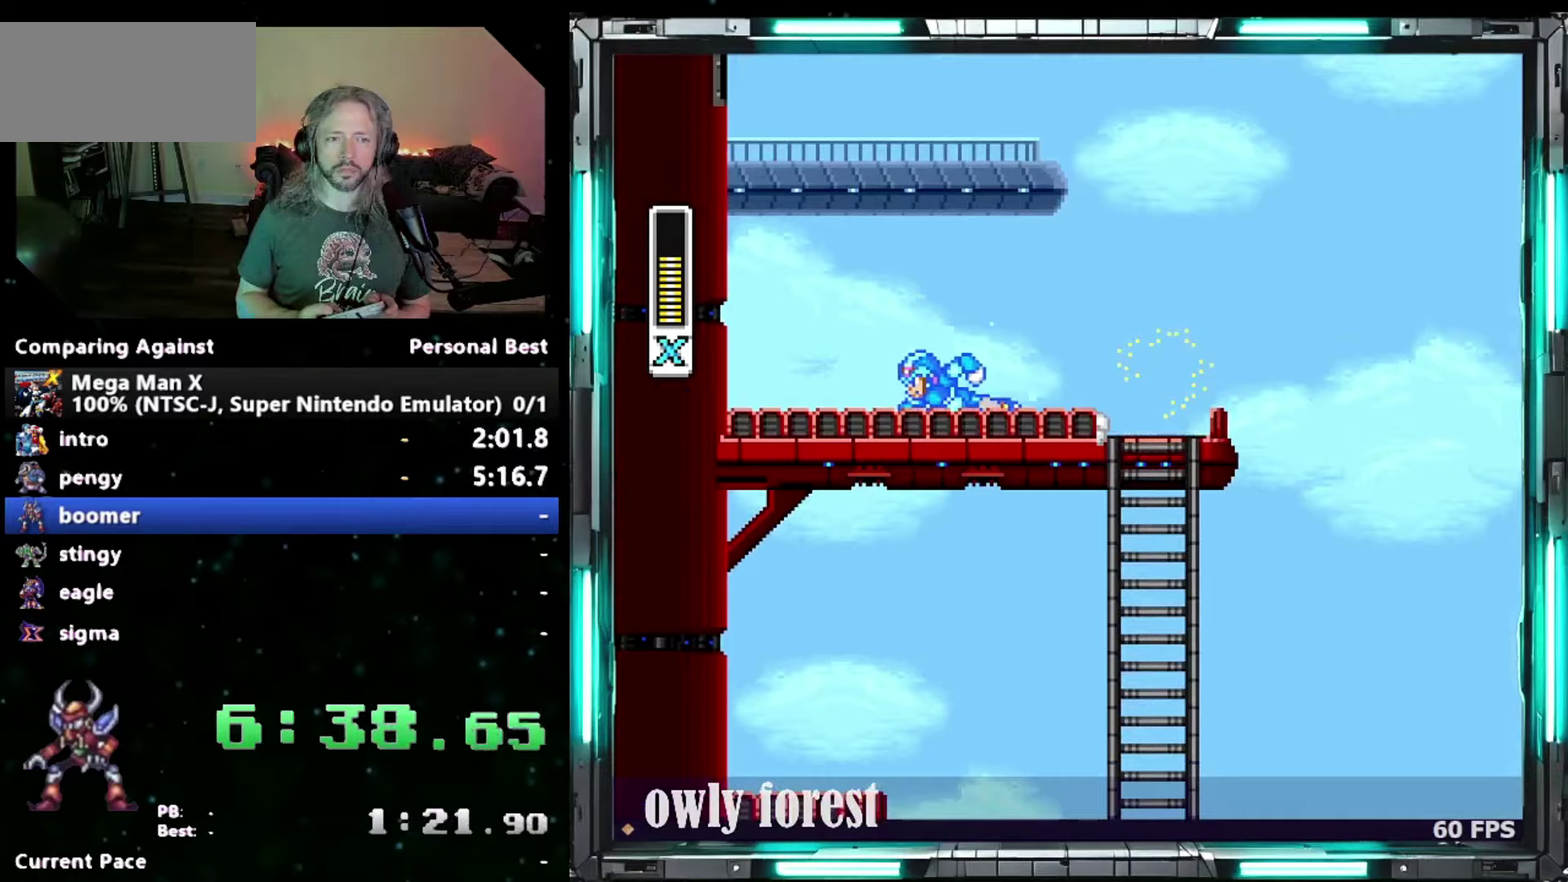
{"buttons": ["B", "Y", "DPAD_LEFT"], "events": [[17, "B", "down"], [333, "B", "up"], [433, "B", "down"]]}
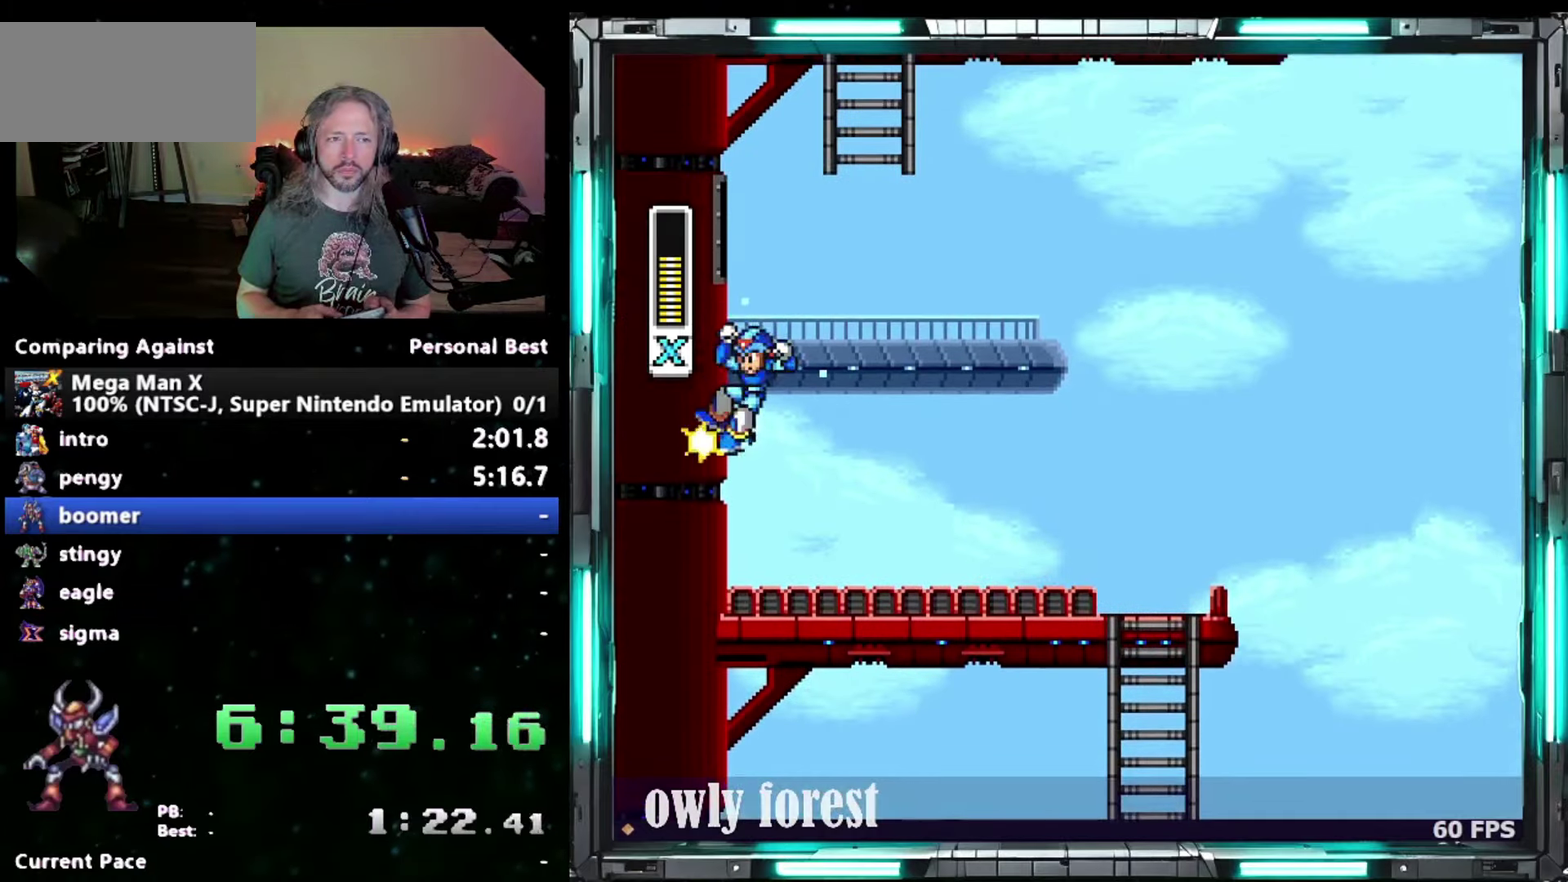
{"buttons": ["B", "Y", "DPAD_UP", "DPAD_RIGHT"], "events": [[200, "B", "up"], [333, "B", "down"], [333, "DPAD_UP", "down"], [400, "DPAD_LEFT", "up"], [433, "DPAD_RIGHT", "down"]]}
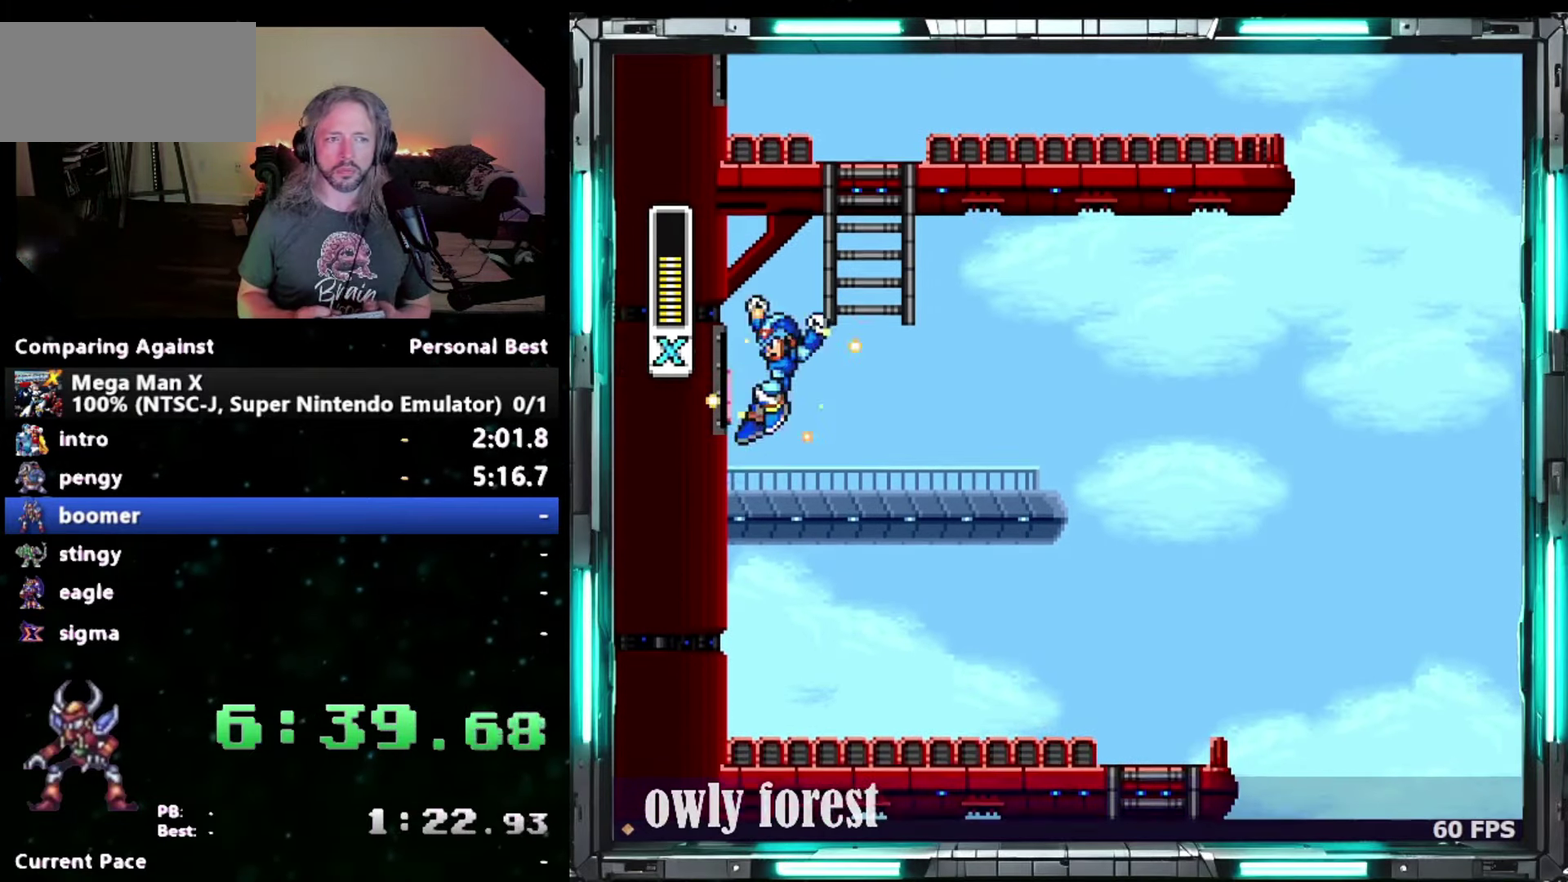
{"buttons": ["Y", "DPAD_UP"], "events": [[150, "DPAD_RIGHT", "up"], [300, "B", "up"]]}
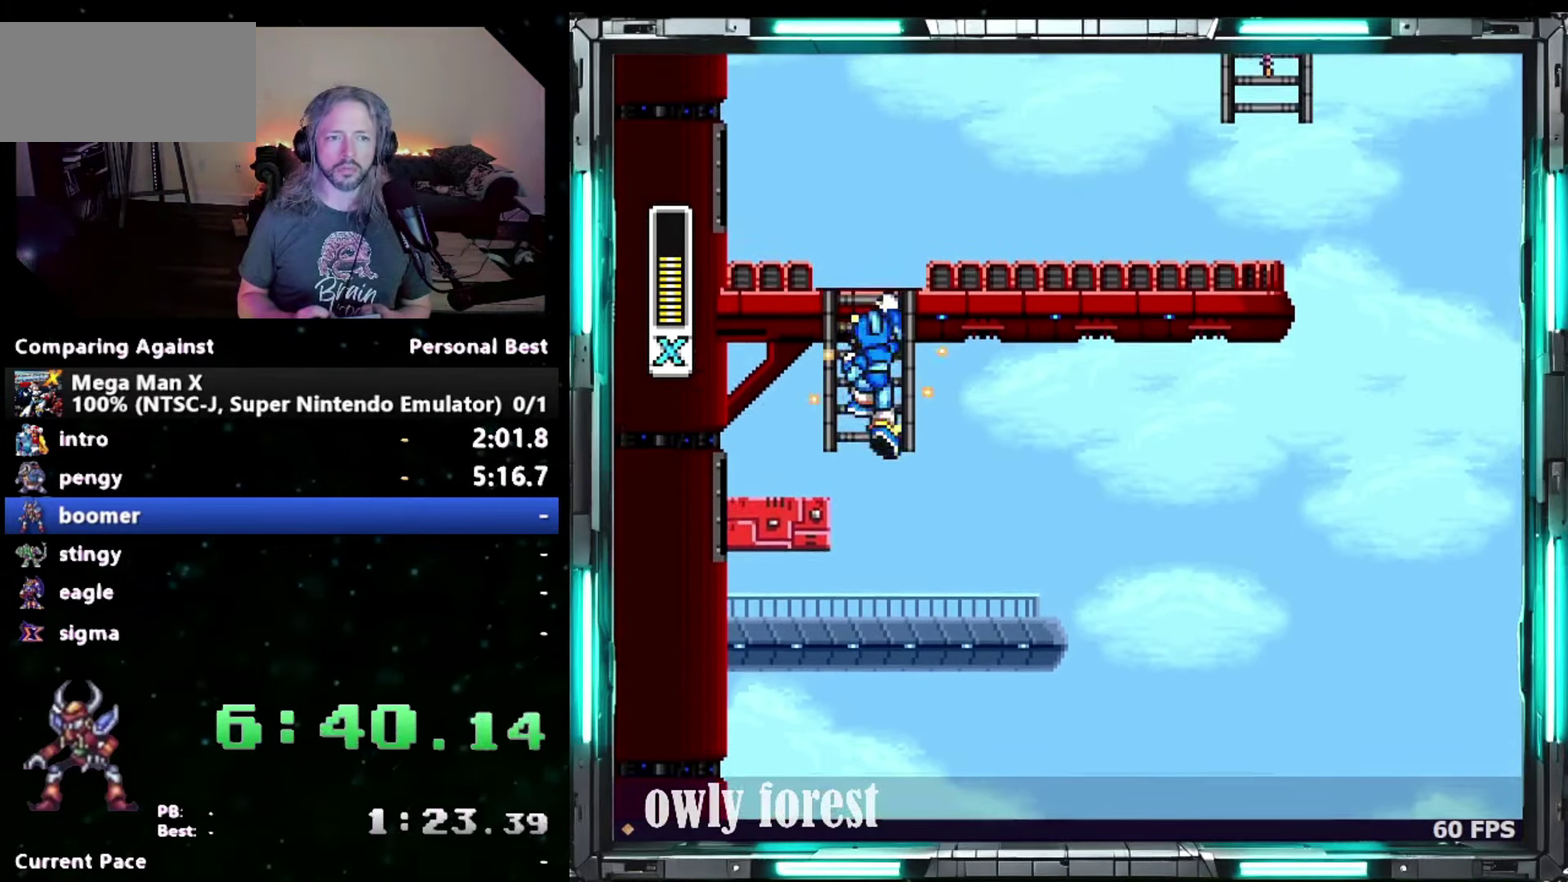
{"buttons": ["Y", "DPAD_UP", "DPAD_RIGHT"], "events": [[150, "DPAD_RIGHT", "down"]]}
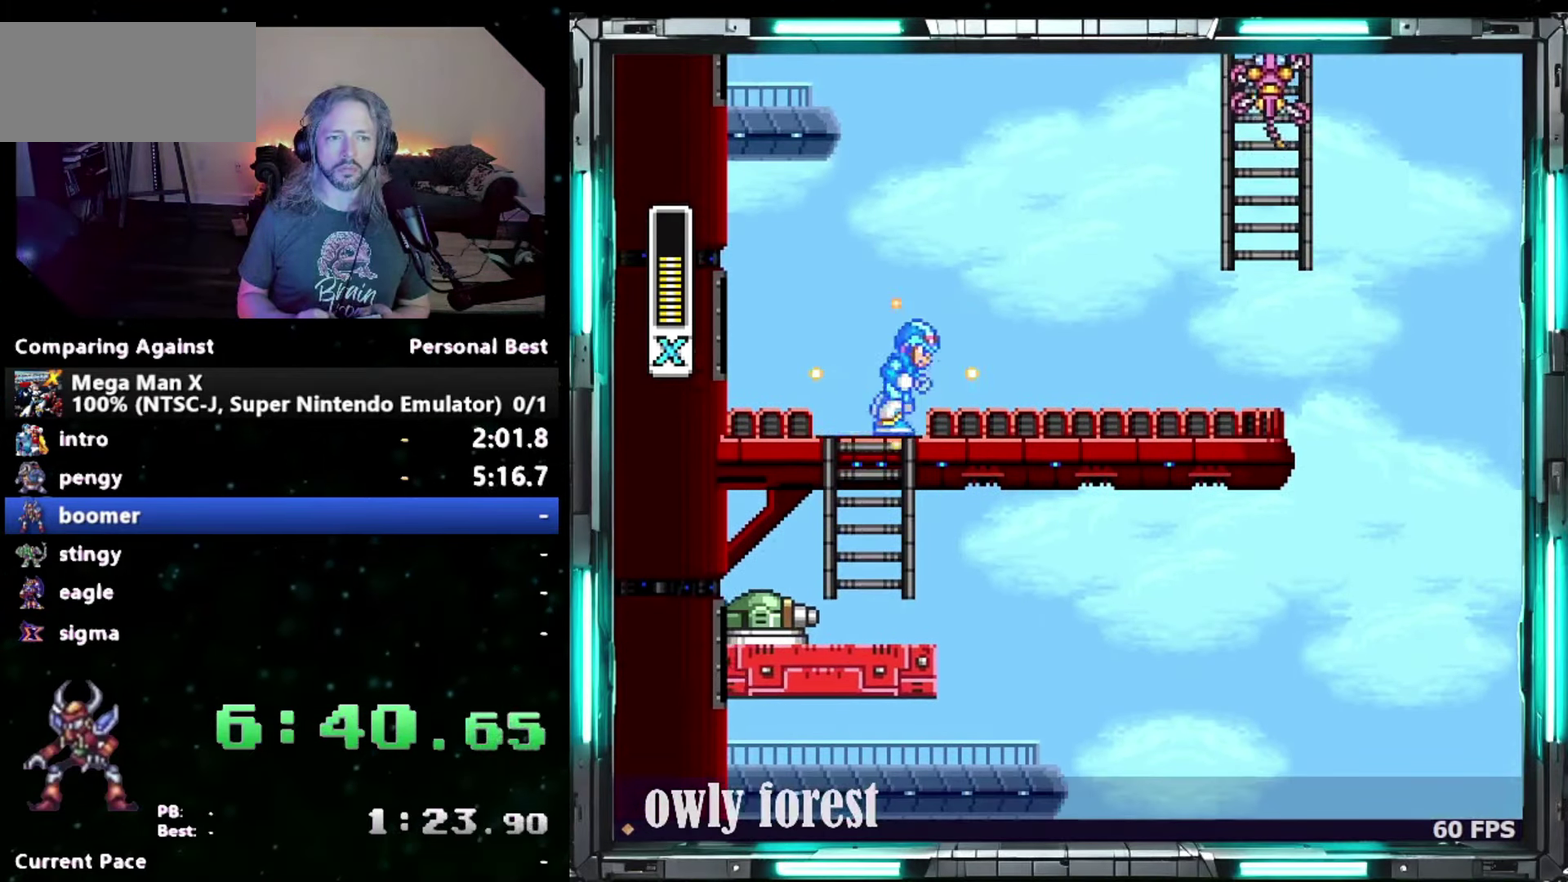
{"buttons": ["DPAD_UP", "DPAD_LEFT"], "events": [[50, "B", "down"], [433, "DPAD_RIGHT", "up"], [433, "Y", "up"], [467, "B", "up"], [483, "DPAD_LEFT", "down"]]}
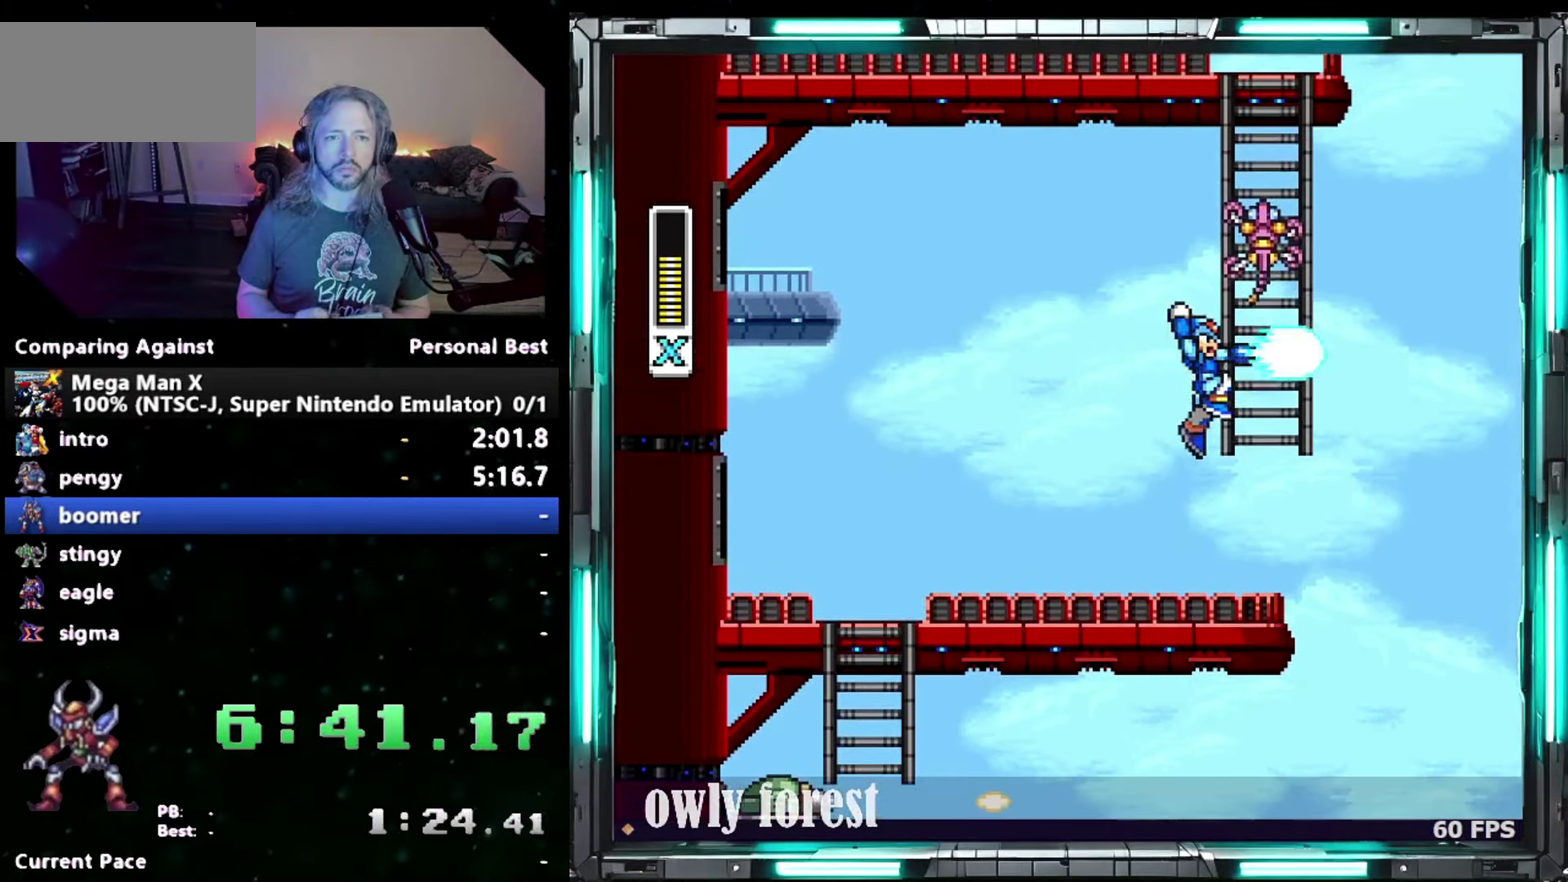
{"buttons": ["B", "DPAD_UP", "DPAD_RIGHT"], "events": [[150, "DPAD_LEFT", "up"], [233, "DPAD_RIGHT", "down"], [433, "B", "down"]]}
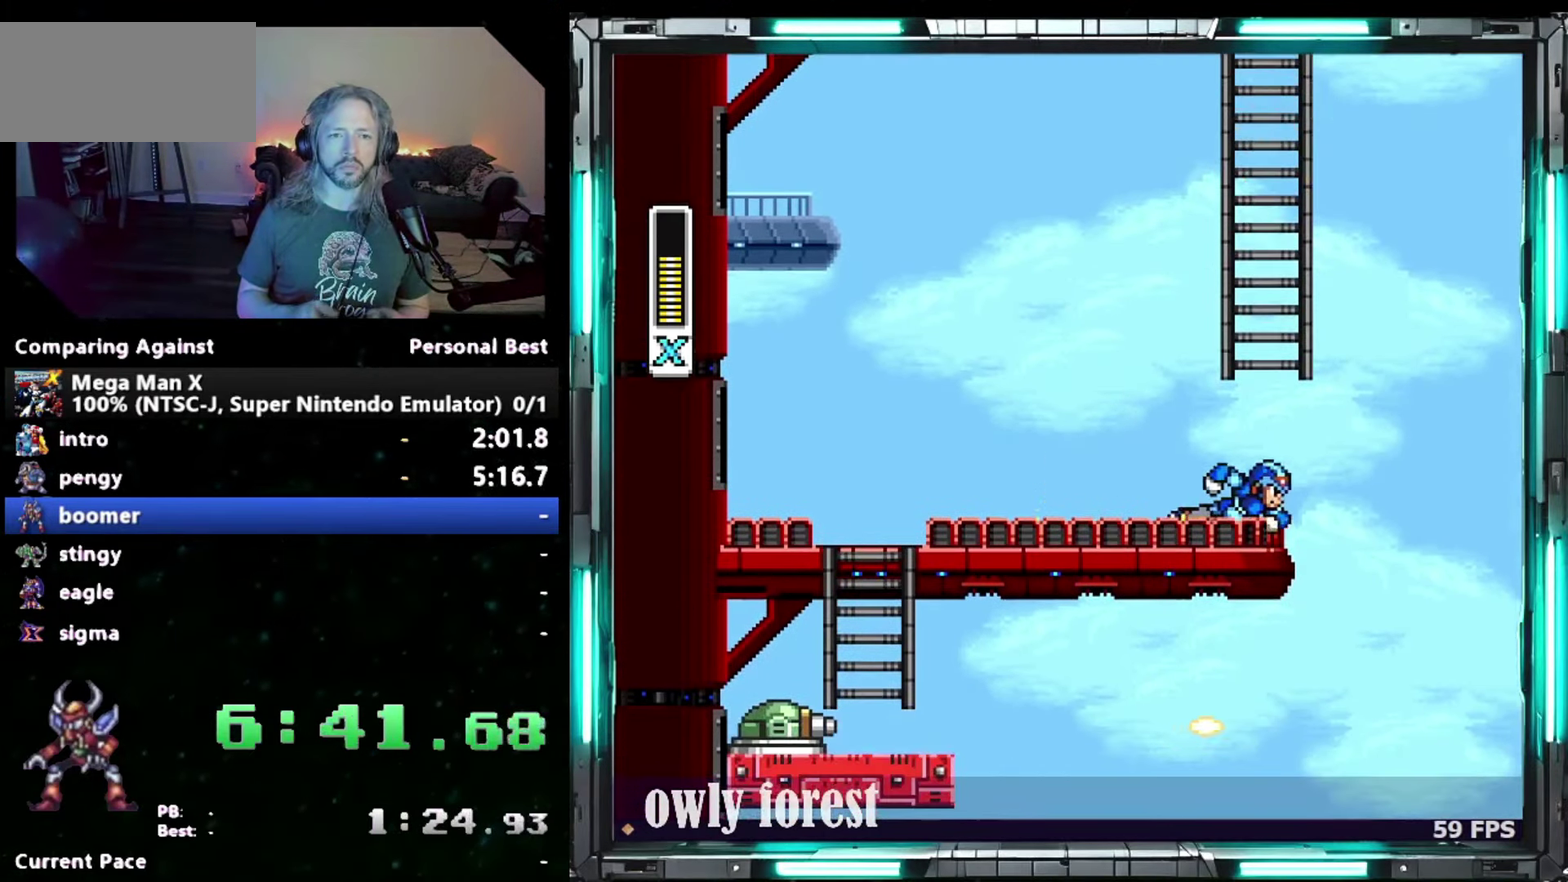
{"buttons": ["DPAD_UP"], "events": [[150, "DPAD_RIGHT", "up"], [183, "DPAD_LEFT", "down"], [400, "DPAD_LEFT", "up"], [467, "B", "up"]]}
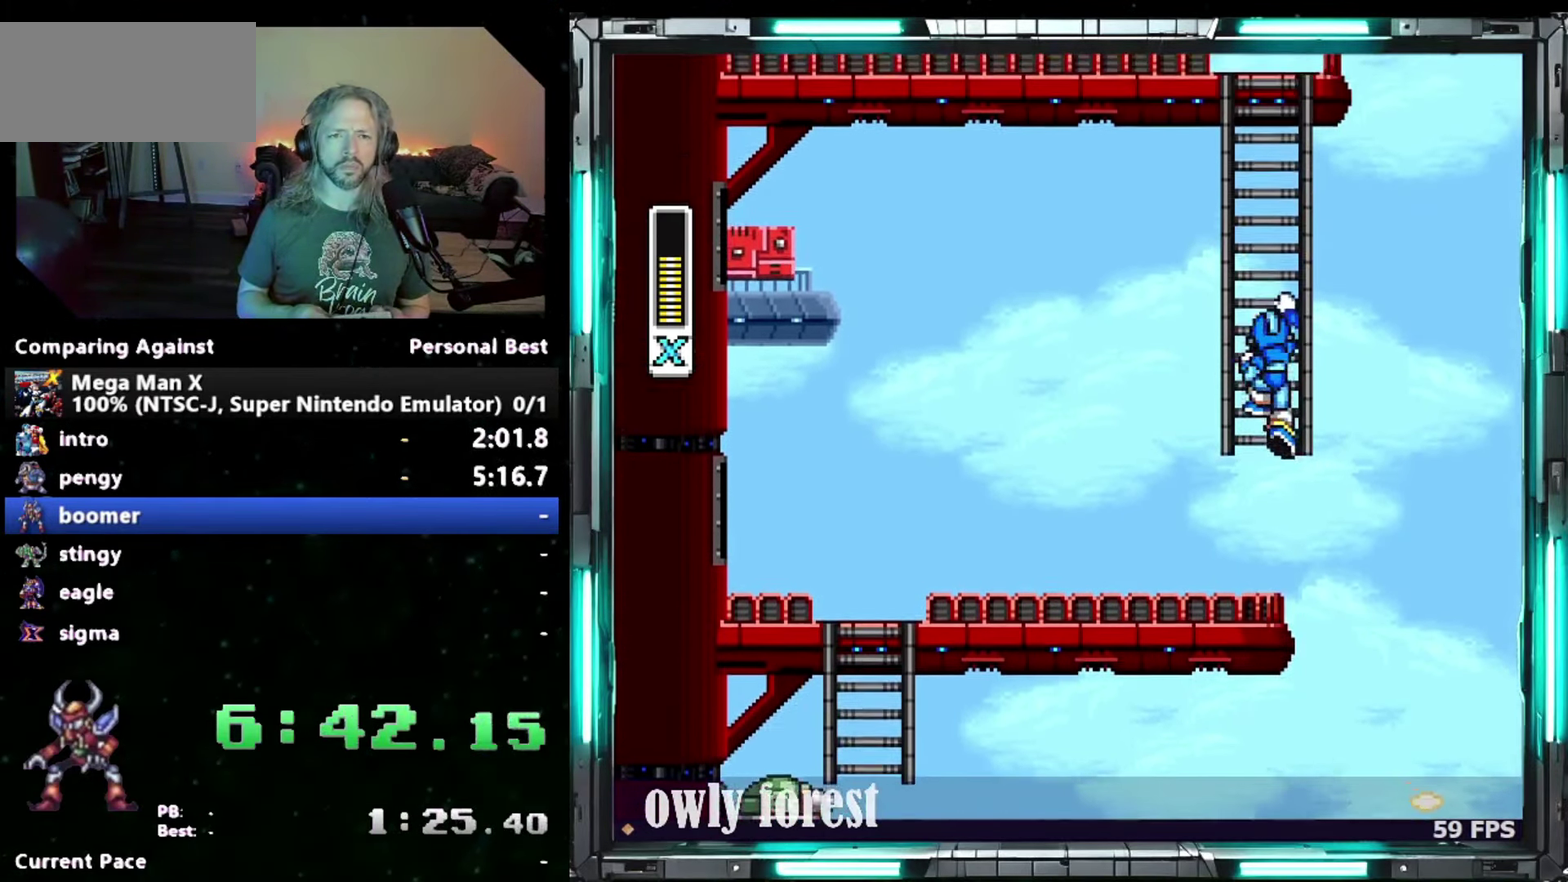
{"buttons": ["DPAD_UP", "DPAD_LEFT"], "events": [[117, "DPAD_LEFT", "down"]]}
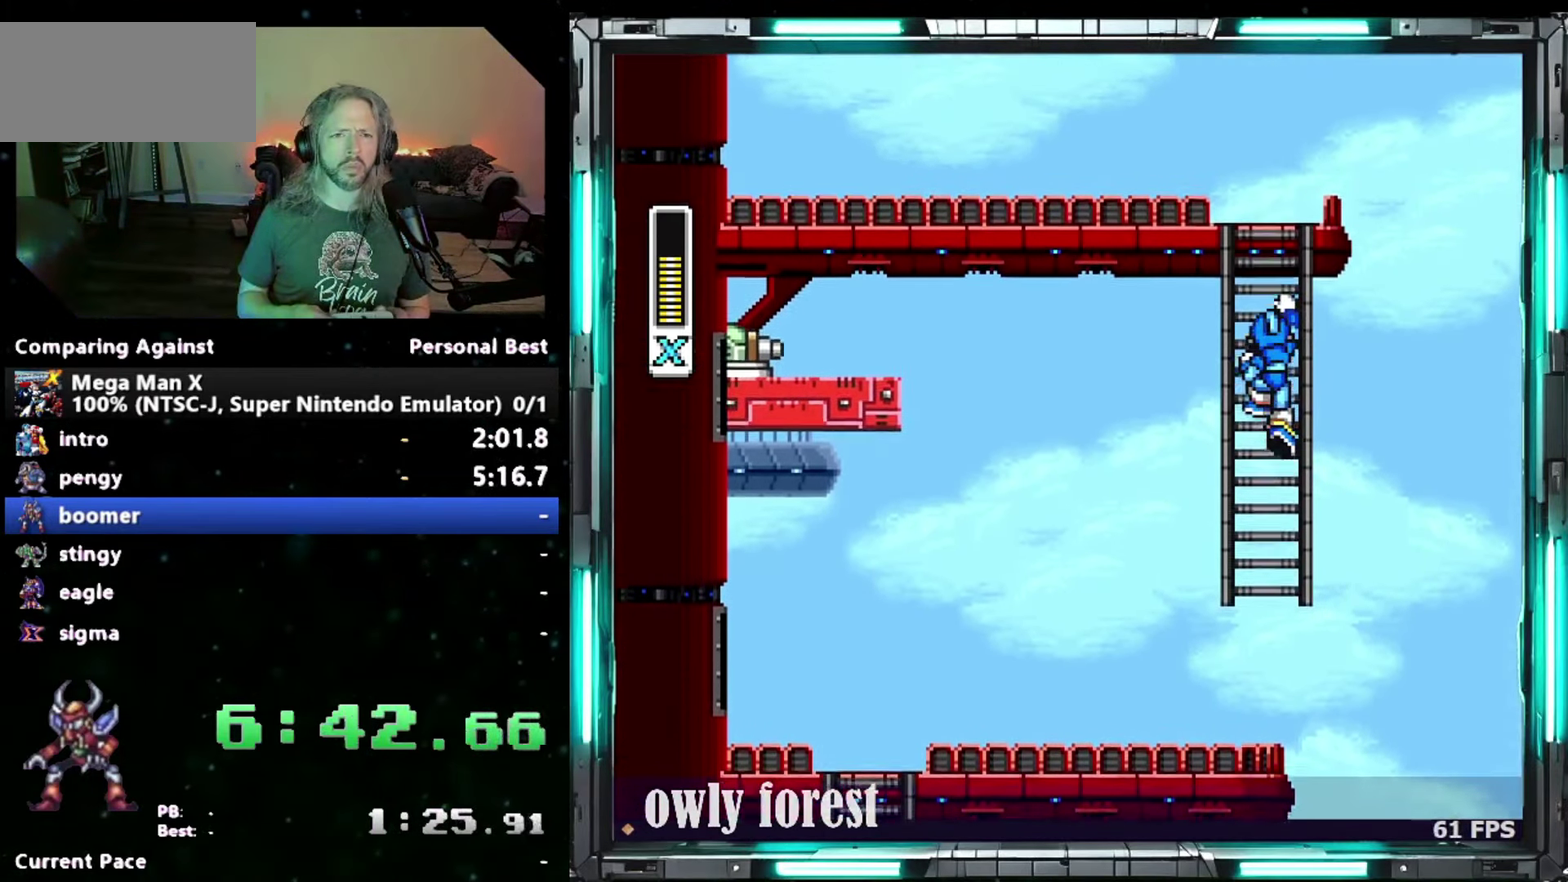
{"buttons": ["DPAD_UP", "DPAD_LEFT"], "events": []}
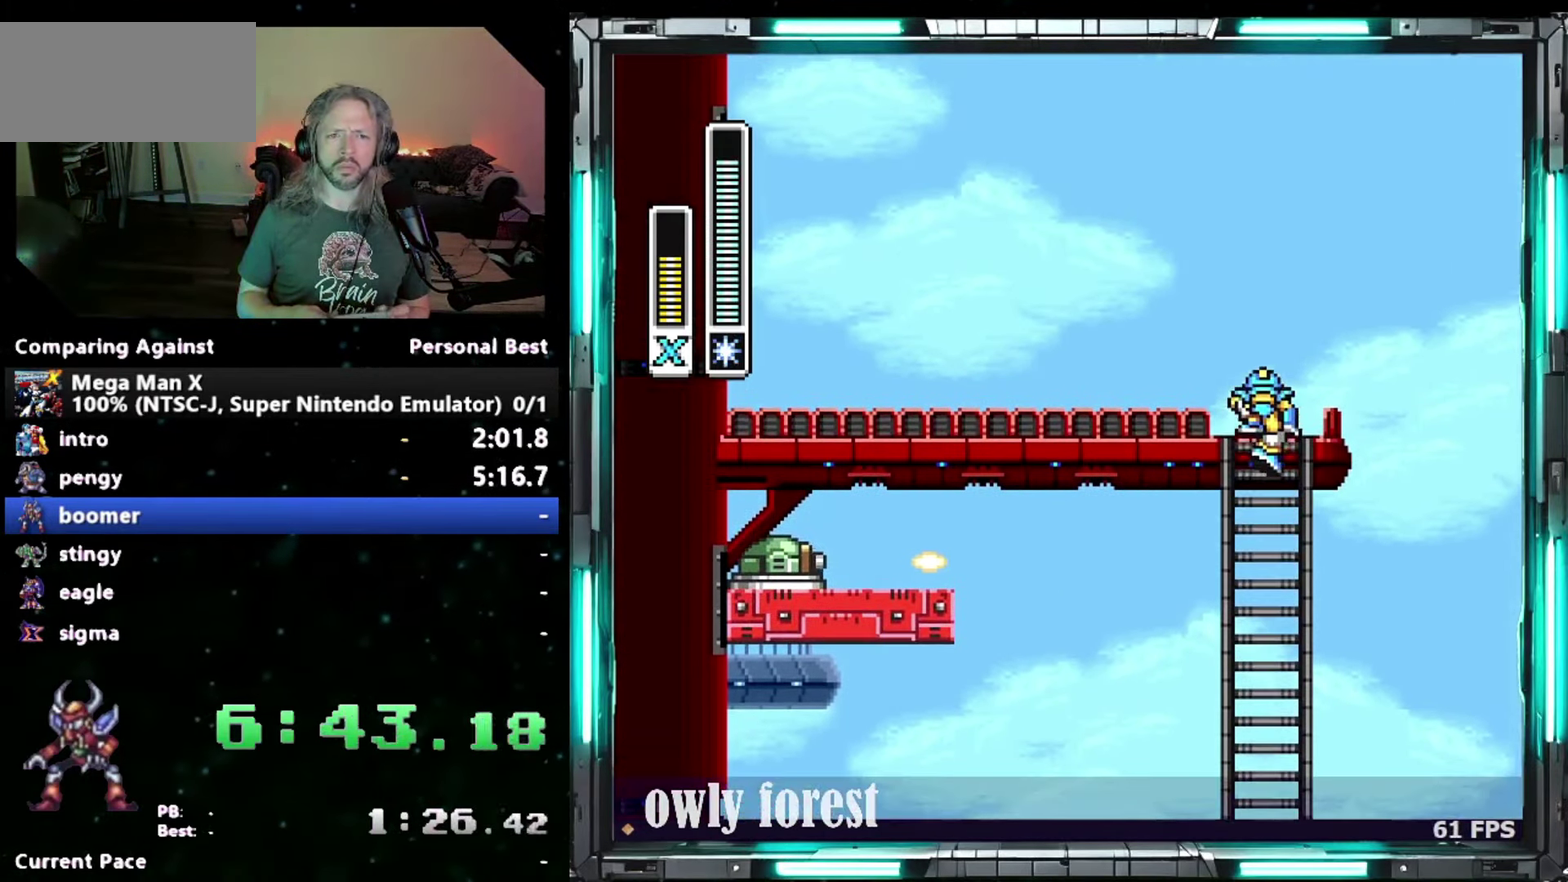
{"buttons": ["DPAD_UP", "DPAD_LEFT"], "events": [[117, "DPAD_UP", "up"], [233, "DPAD_UP", "down"]]}
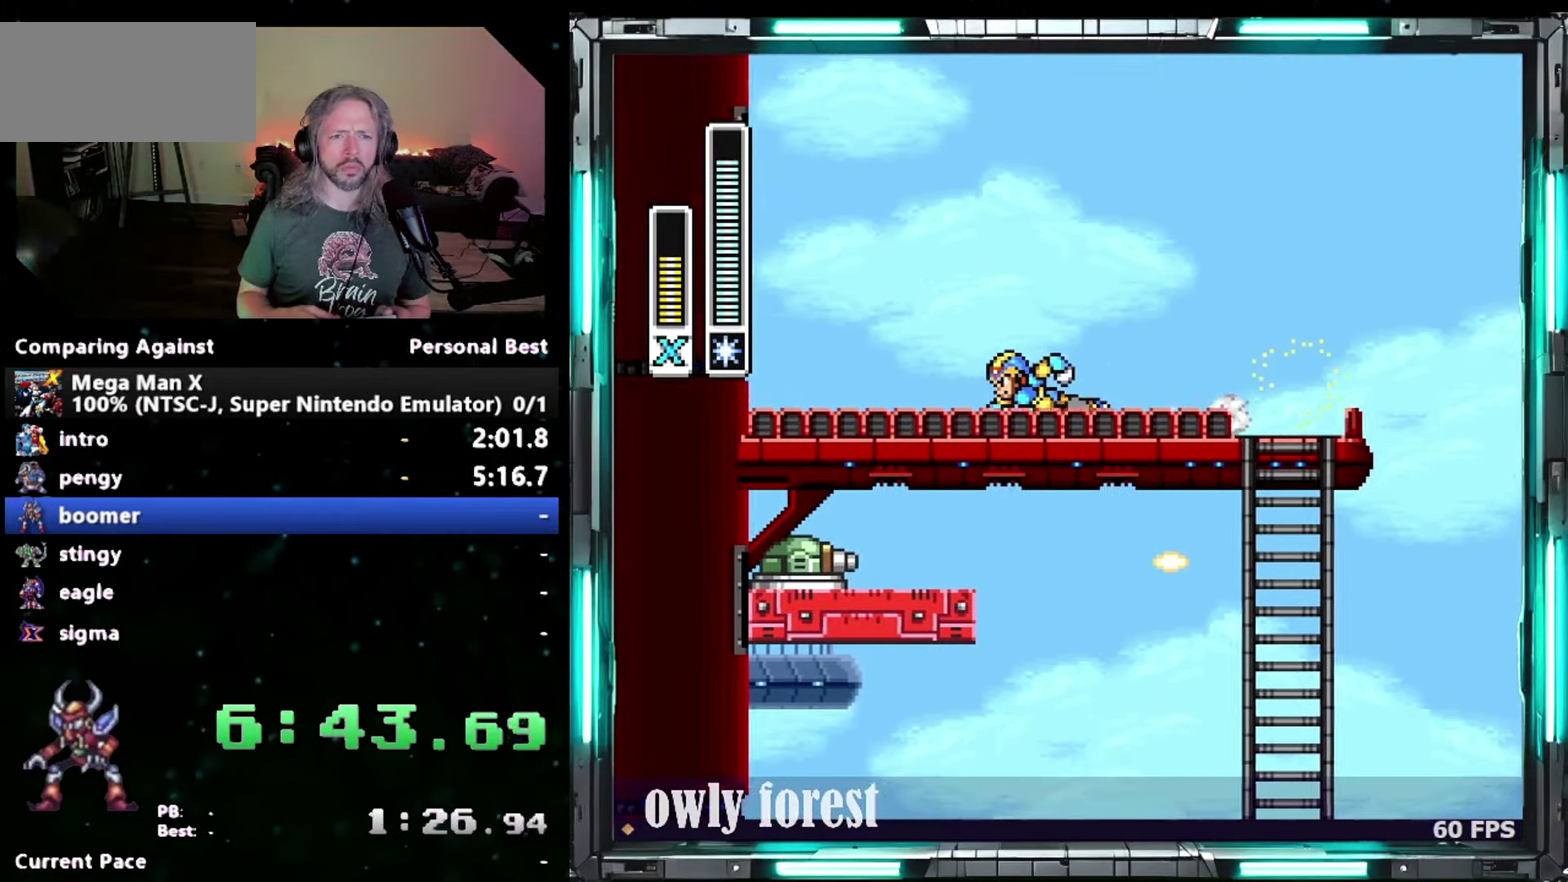
{"buttons": ["B", "DPAD_UP", "DPAD_LEFT"], "events": [[183, "B", "down"]]}
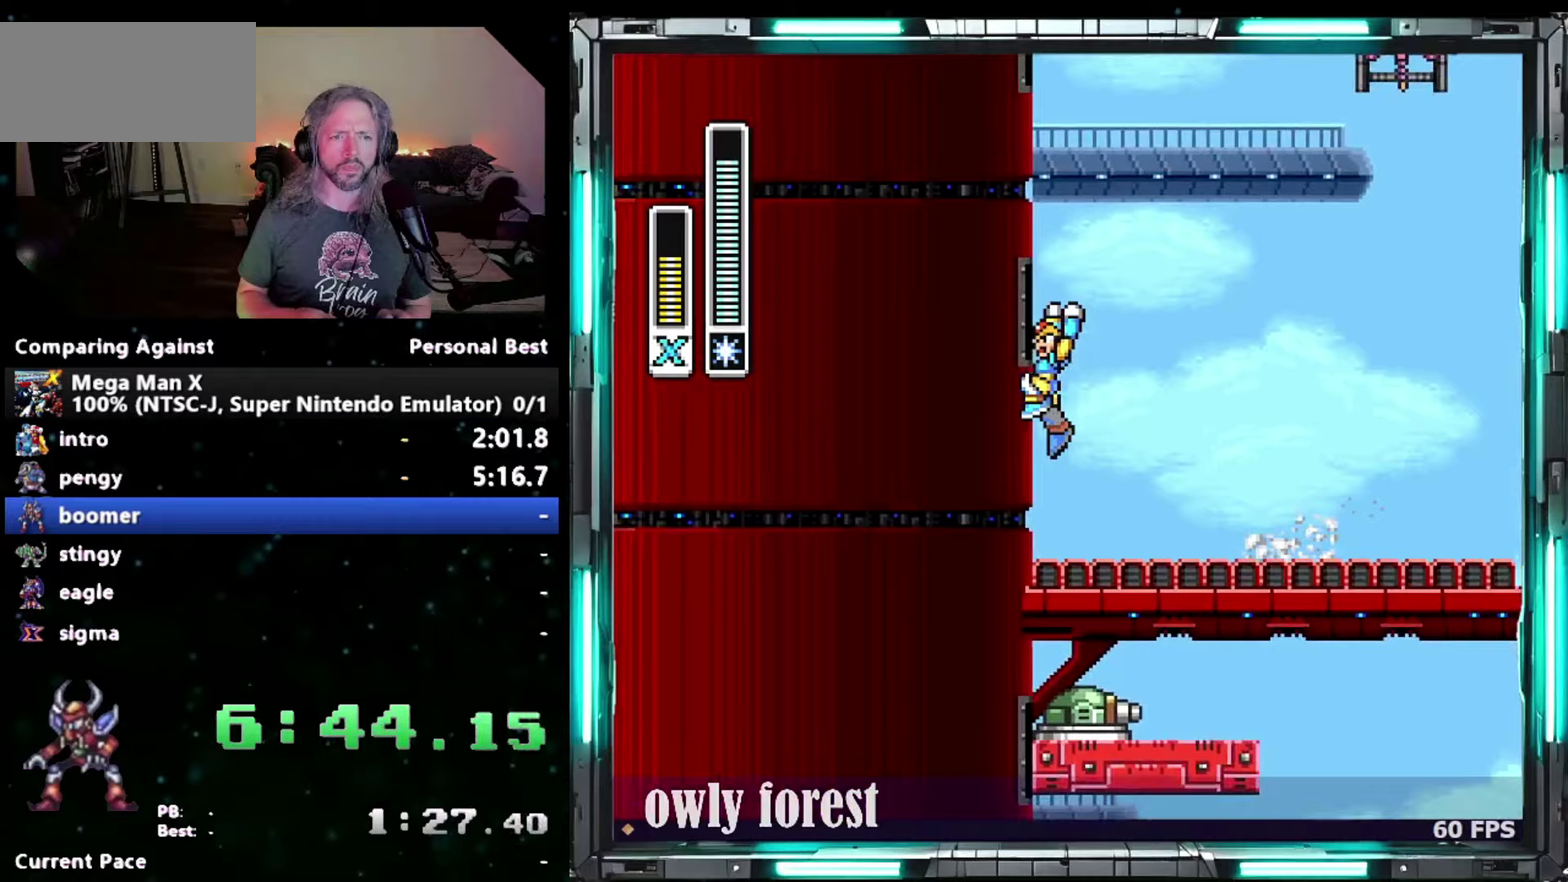
{"buttons": ["B", "DPAD_UP", "DPAD_LEFT"], "events": [[83, "B", "up"], [150, "B", "down"]]}
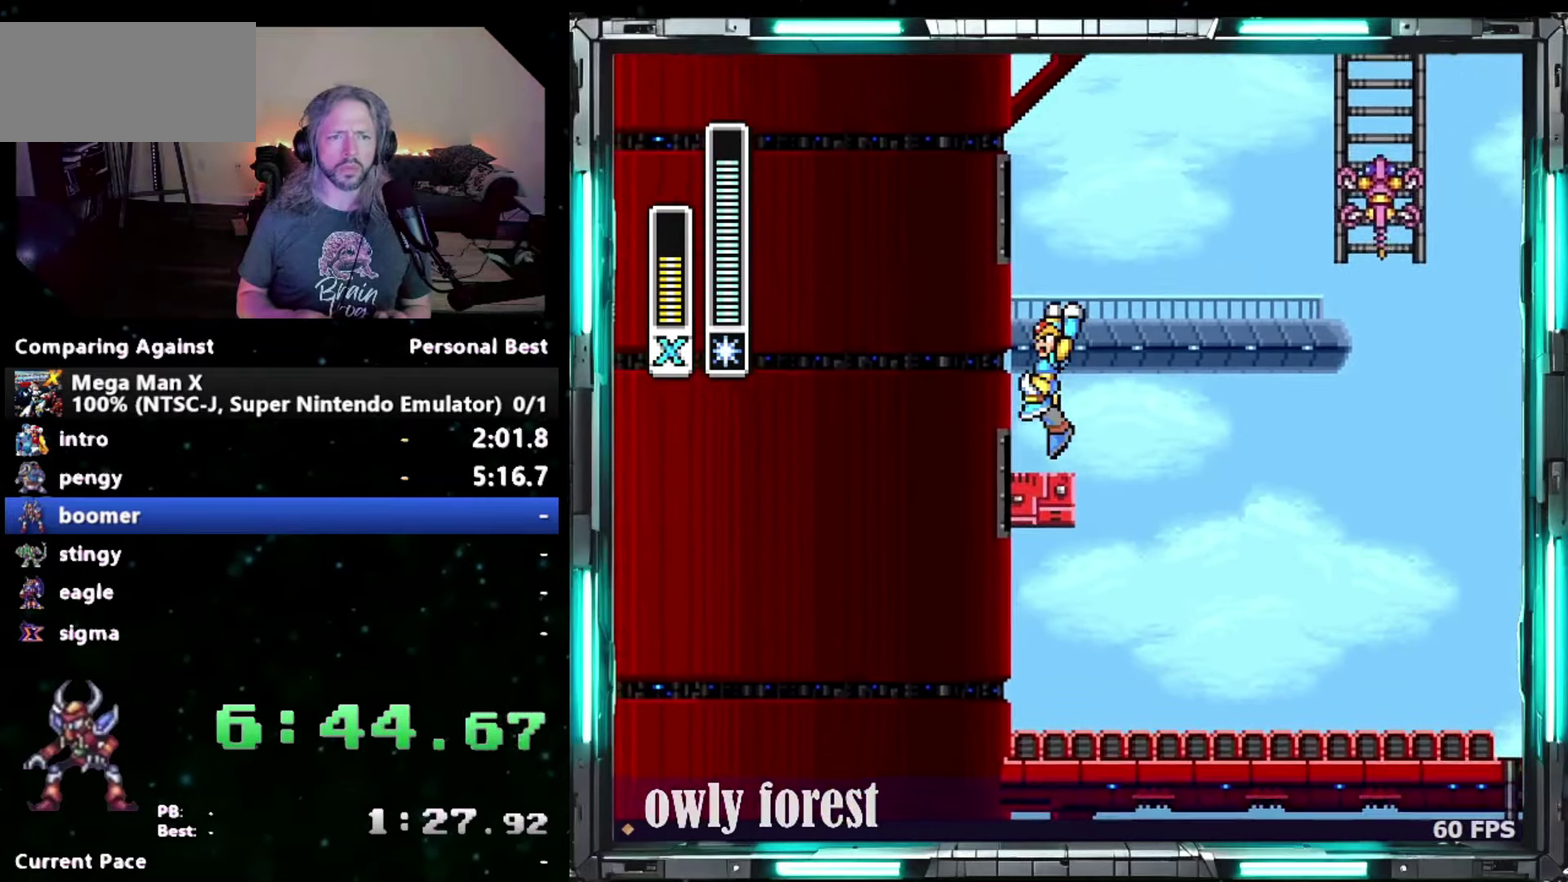
{"buttons": ["B", "DPAD_UP", "DPAD_RIGHT"], "events": [[150, "B", "up"], [200, "B", "down"], [200, "DPAD_LEFT", "up"], [200, "DPAD_RIGHT", "down"]]}
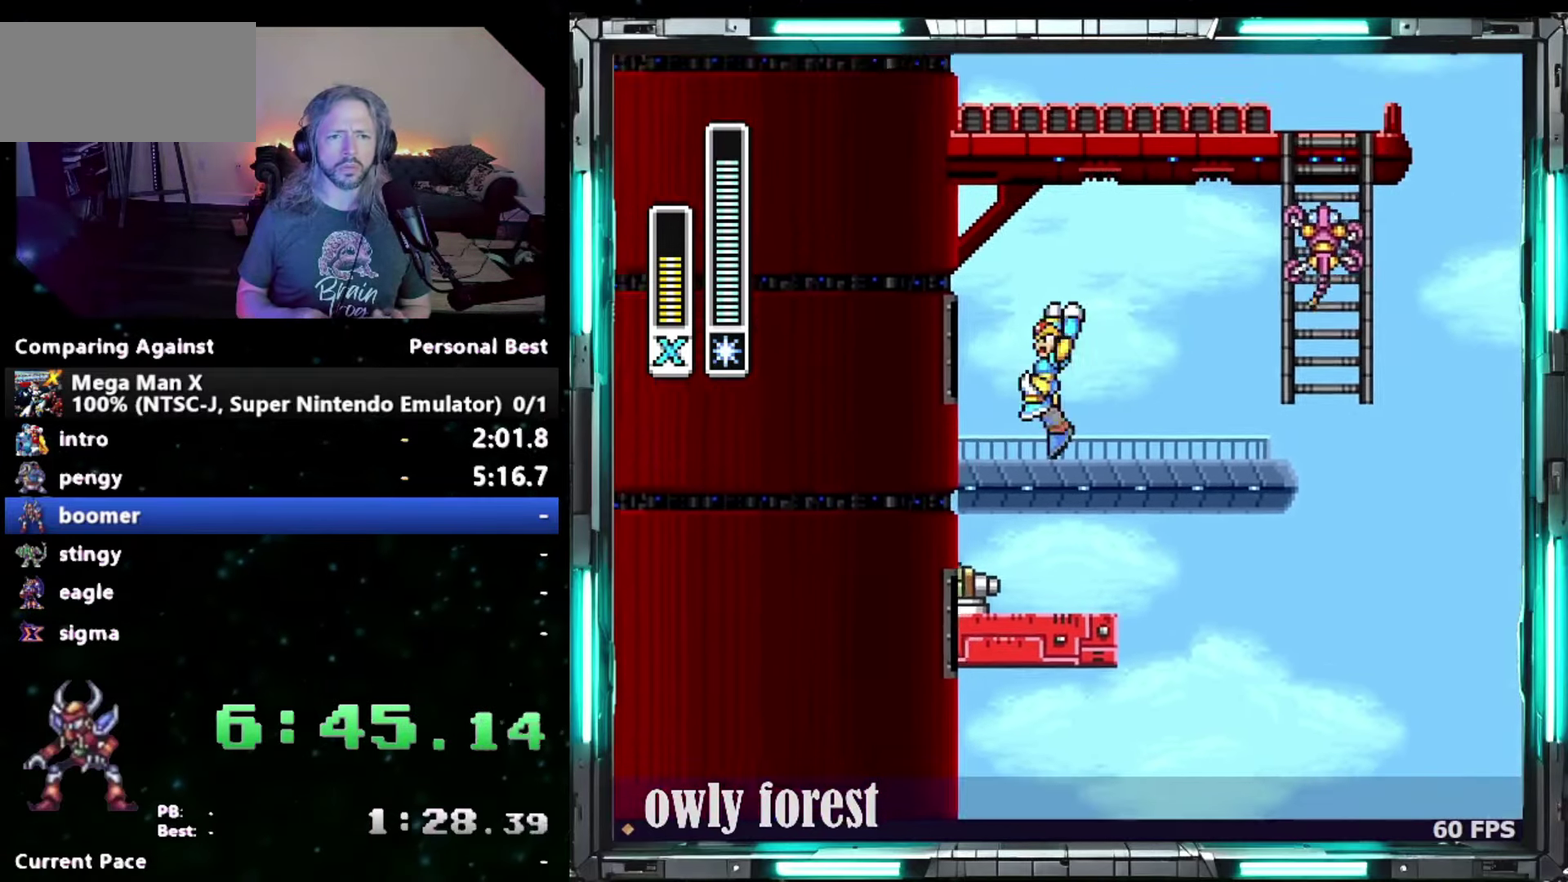
{"buttons": ["DPAD_UP", "DPAD_RIGHT"], "events": [[233, "Y", "down"], [433, "Y", "up"], [467, "B", "up"]]}
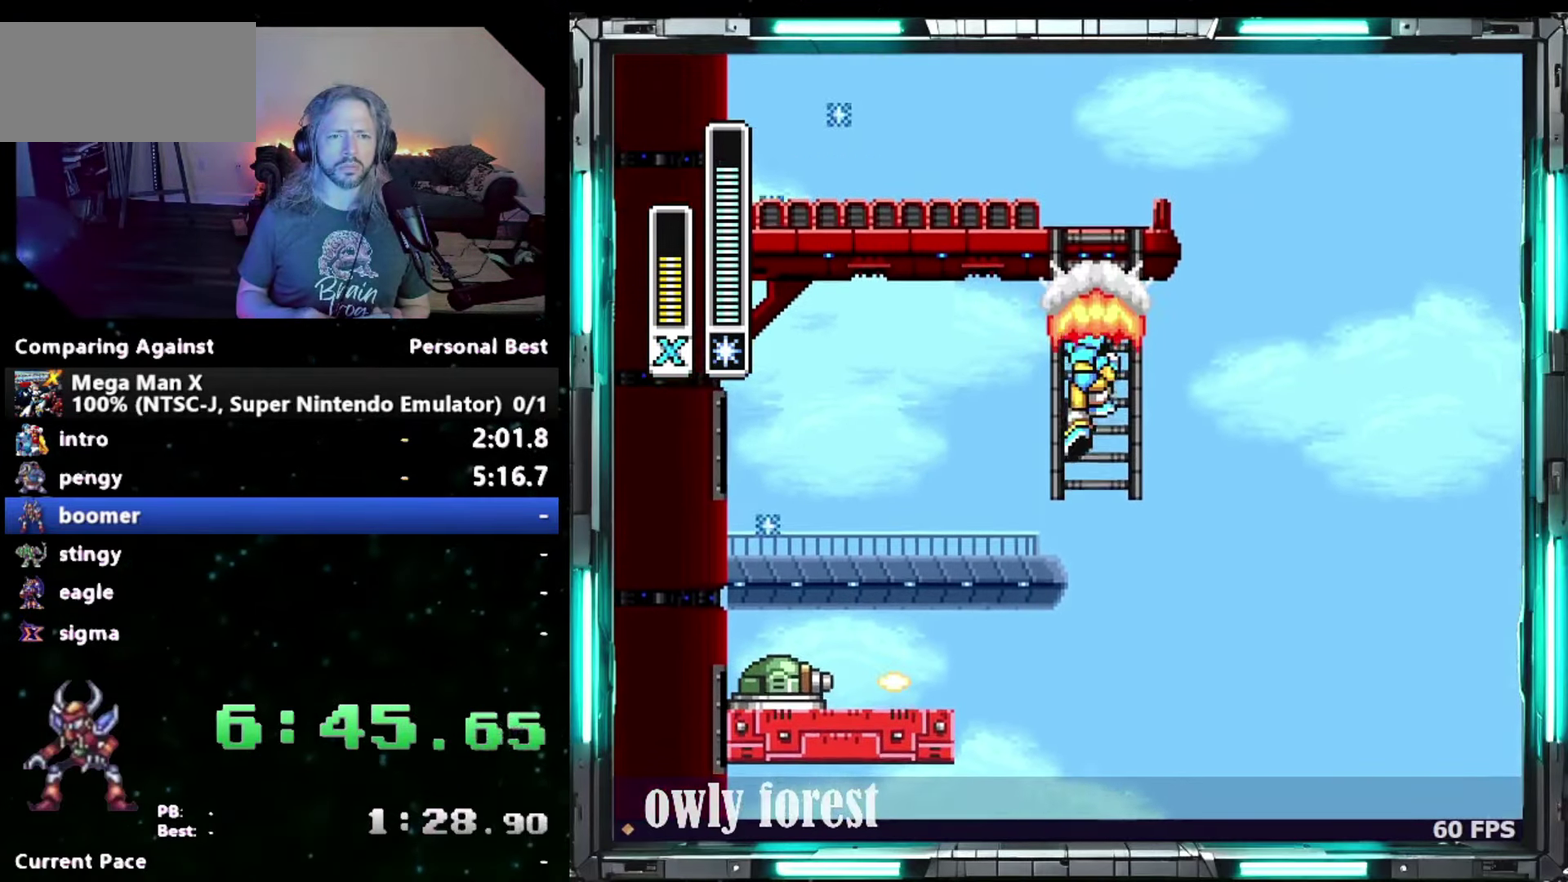
{"buttons": ["DPAD_UP", "DPAD_LEFT"], "events": [[117, "DPAD_RIGHT", "up"], [233, "DPAD_LEFT", "down"]]}
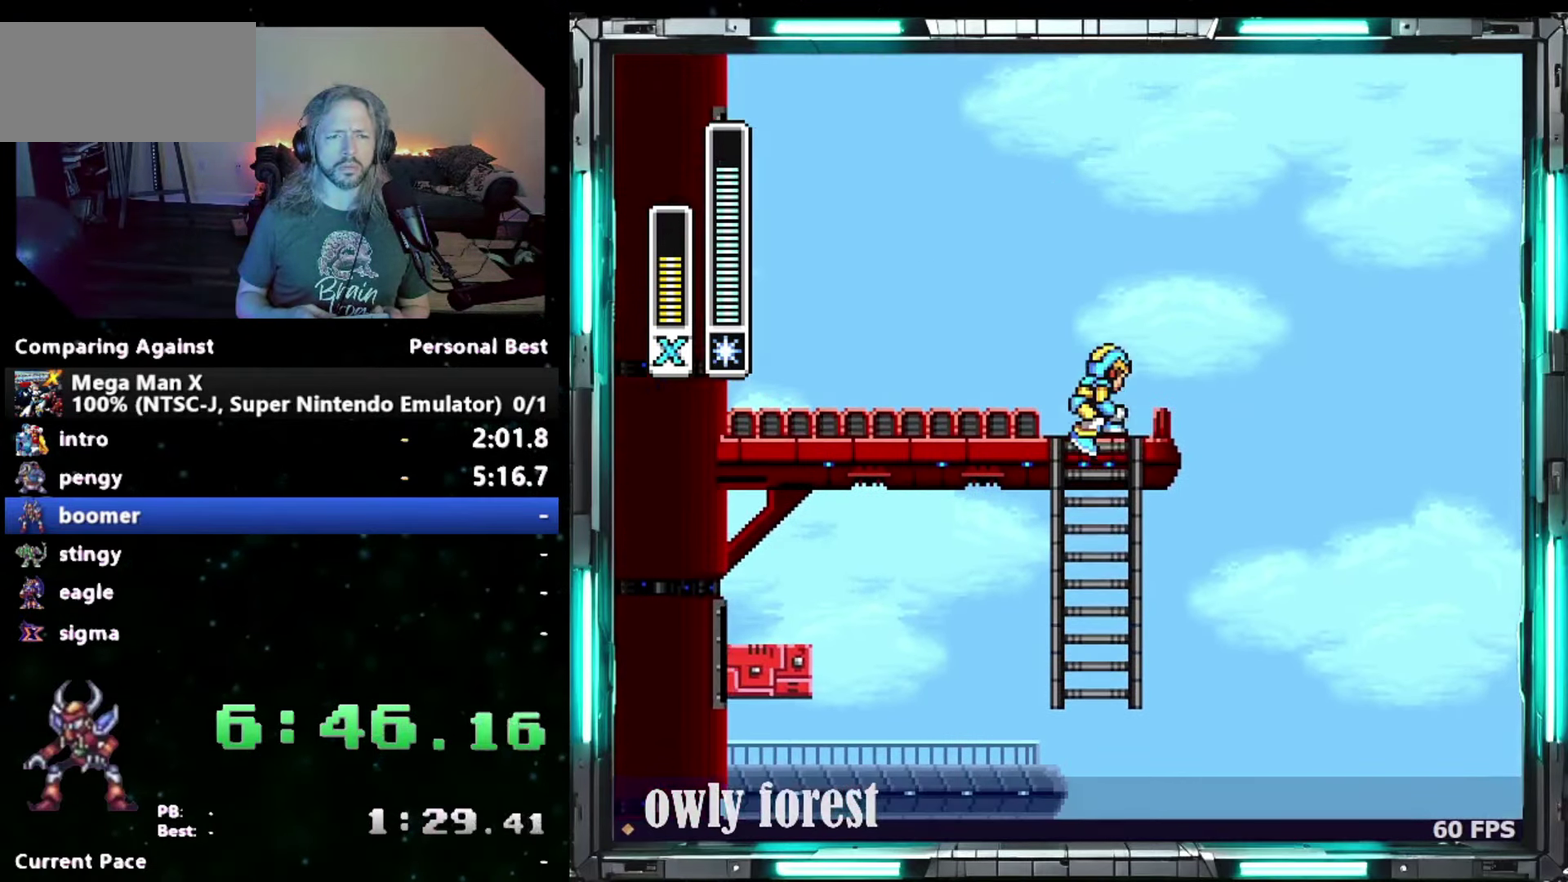
{"buttons": ["B", "DPAD_UP", "DPAD_LEFT"], "events": [[400, "B", "down"]]}